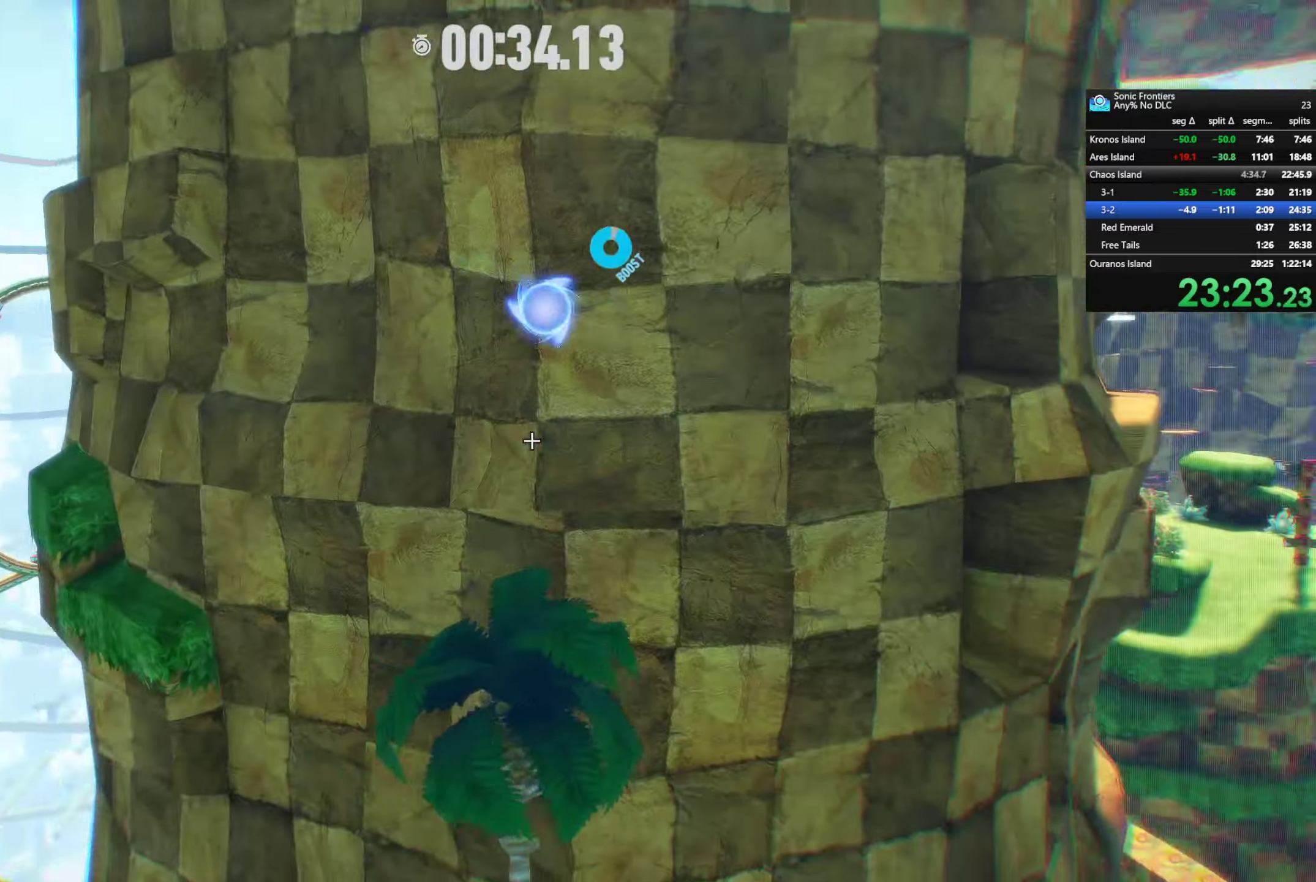
Gameplay with a controller (PlayStation layout); each line is a JSON object with the inputs held at the frame after it. "events" lists button and stick changes between this image and that frame as [ms after this image, input, new state], when the widget could be followed in between.
{"buttons": ["SQUARE"], "left_stick": "up-right", "right_stick": "center", "events": [[233, "left_stick", "up-right"], [316, "SQUARE", "down"], [483, "CROSS", "up"]]}
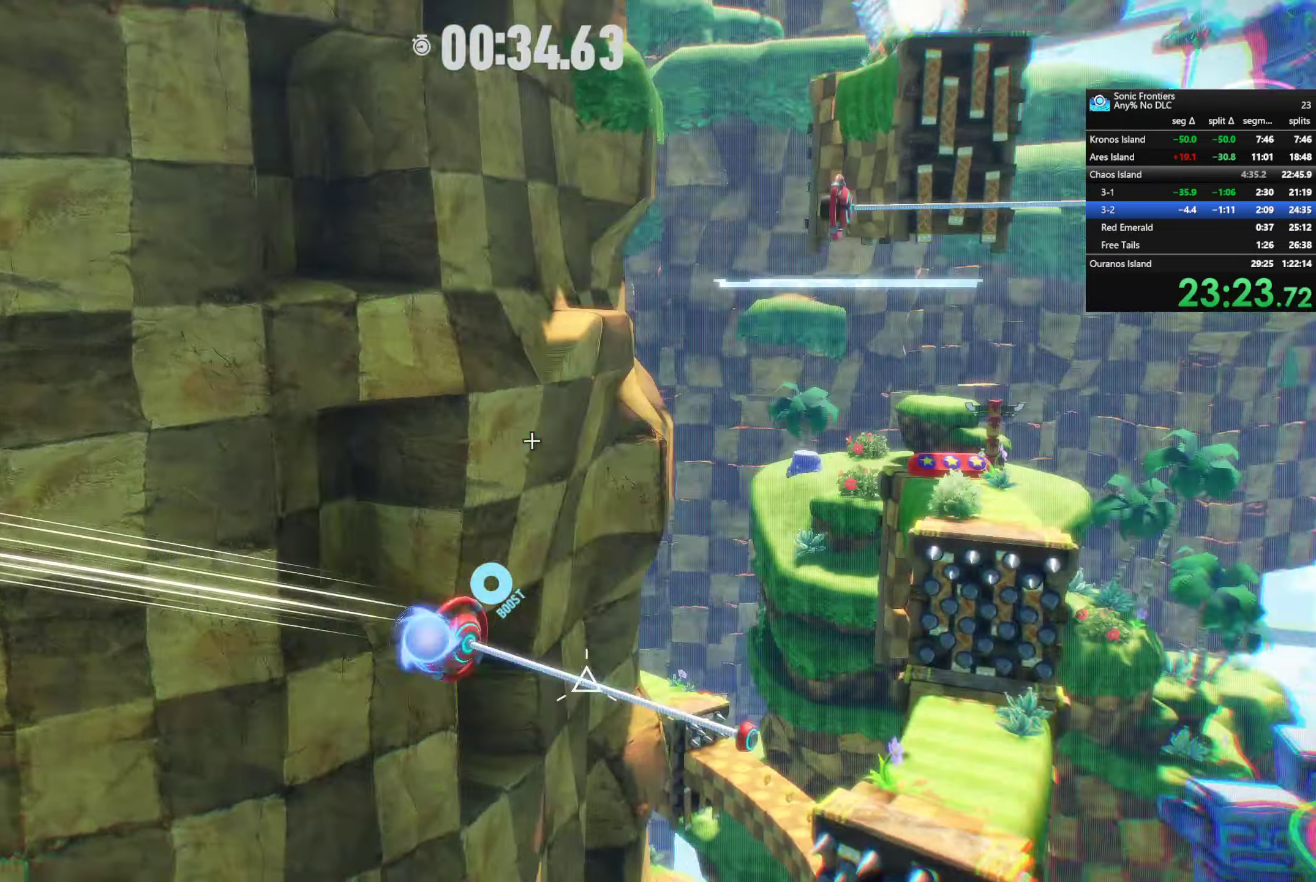
{"buttons": [], "left_stick": "up-right", "right_stick": "center", "events": [[33, "SQUARE", "up"]]}
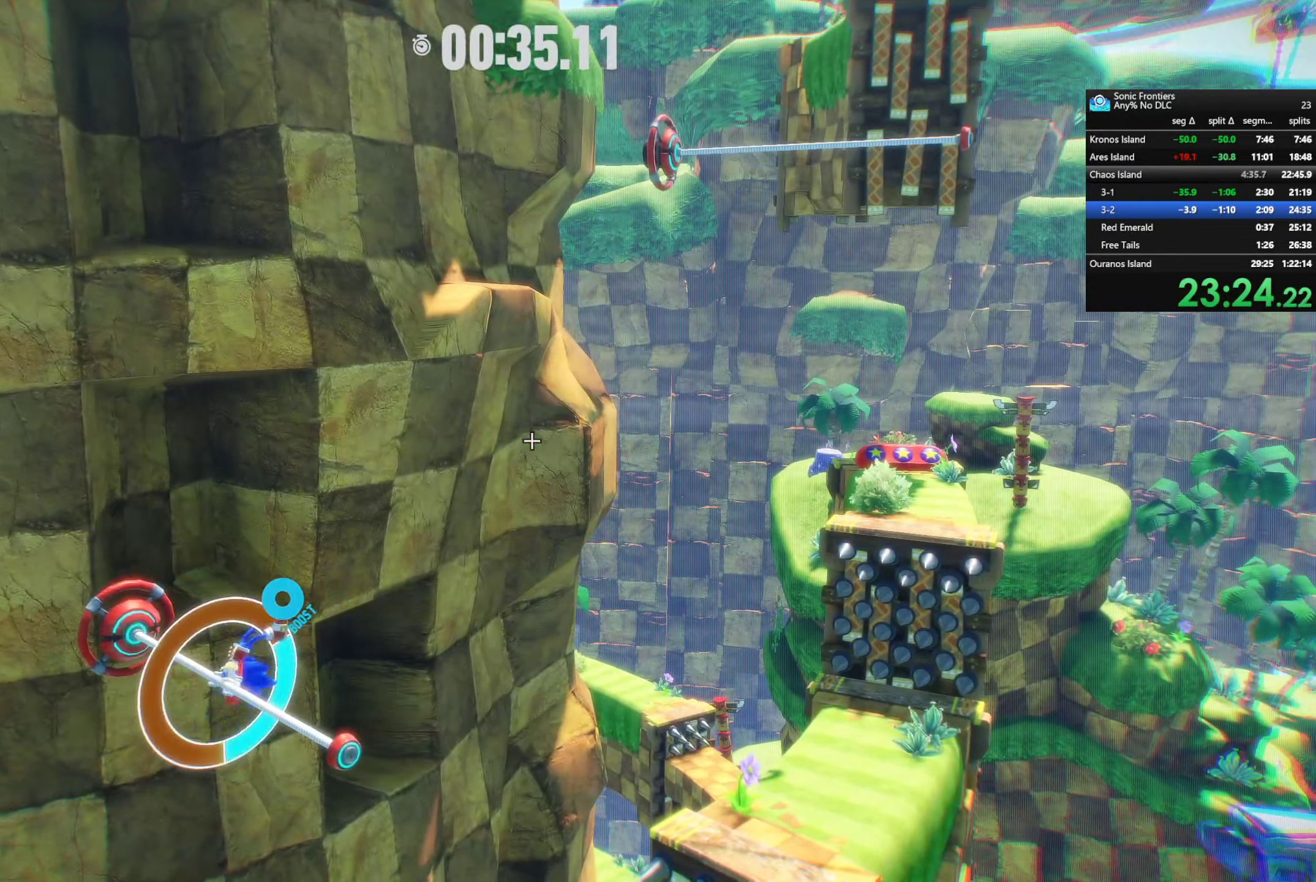
{"buttons": [], "left_stick": "up-right", "right_stick": "center", "events": []}
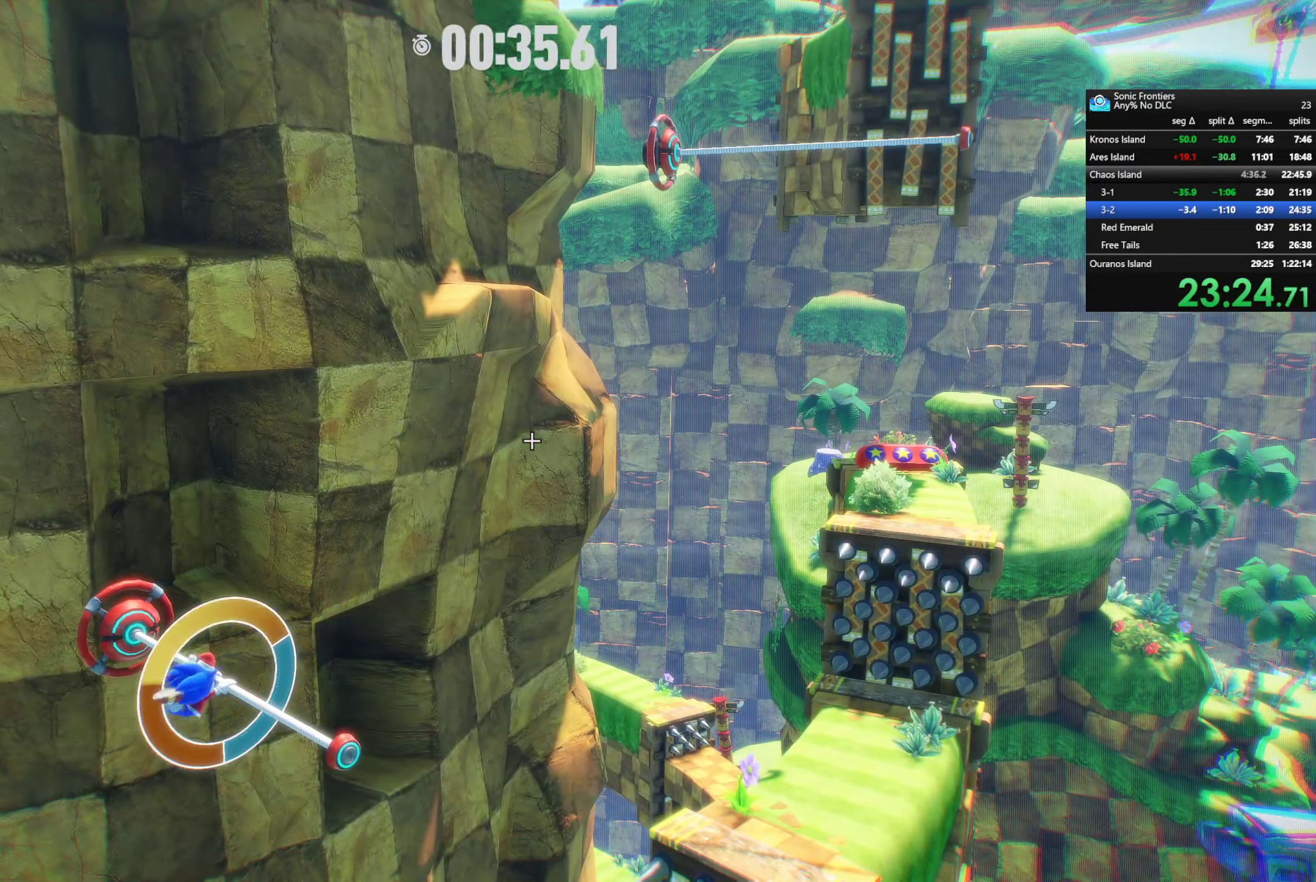
{"buttons": ["CROSS"], "left_stick": "up-right", "right_stick": "center", "events": [[250, "CROSS", "down"]]}
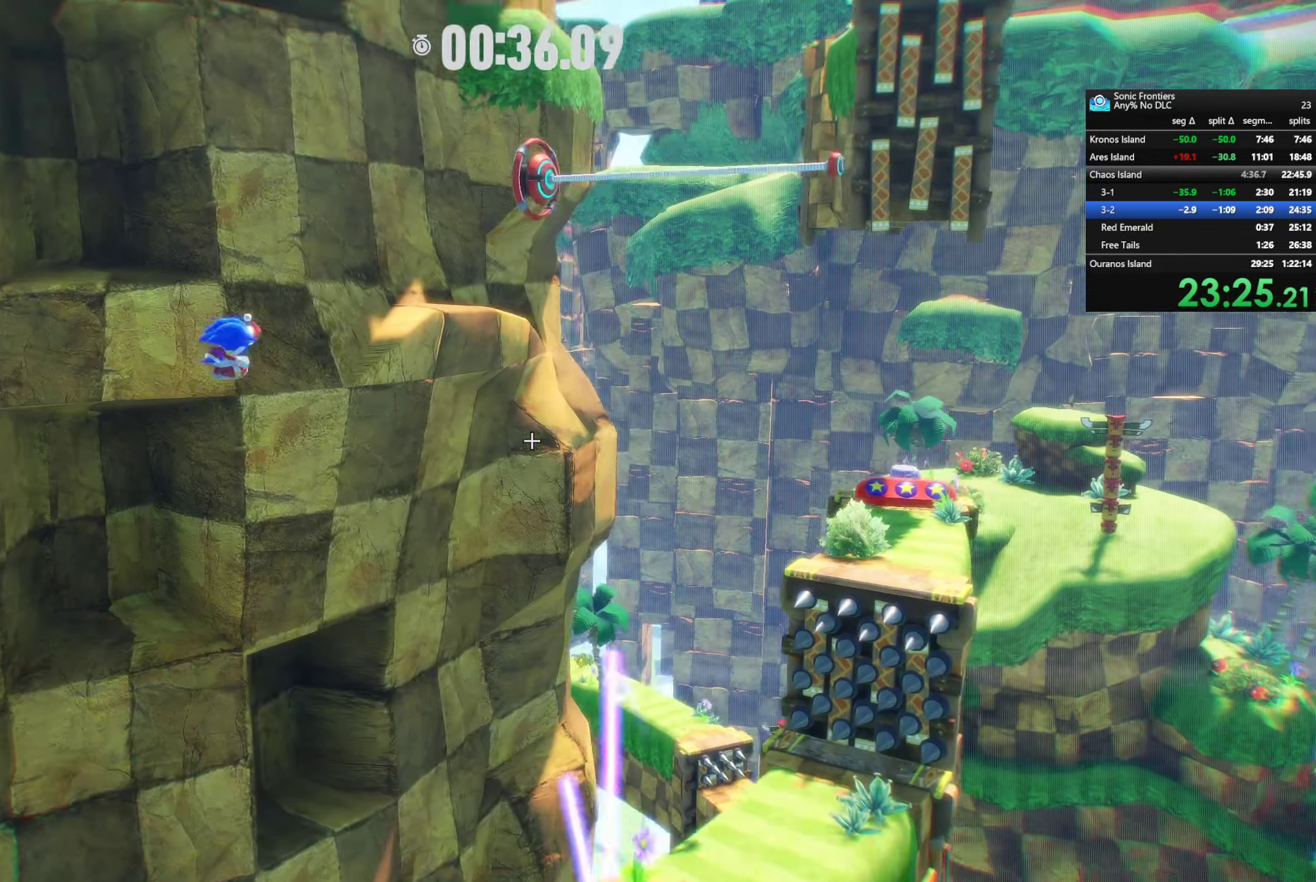
{"buttons": [], "left_stick": "up-right", "right_stick": "center", "events": [[250, "SQUARE", "down"], [300, "CROSS", "up"], [433, "SQUARE", "up"]]}
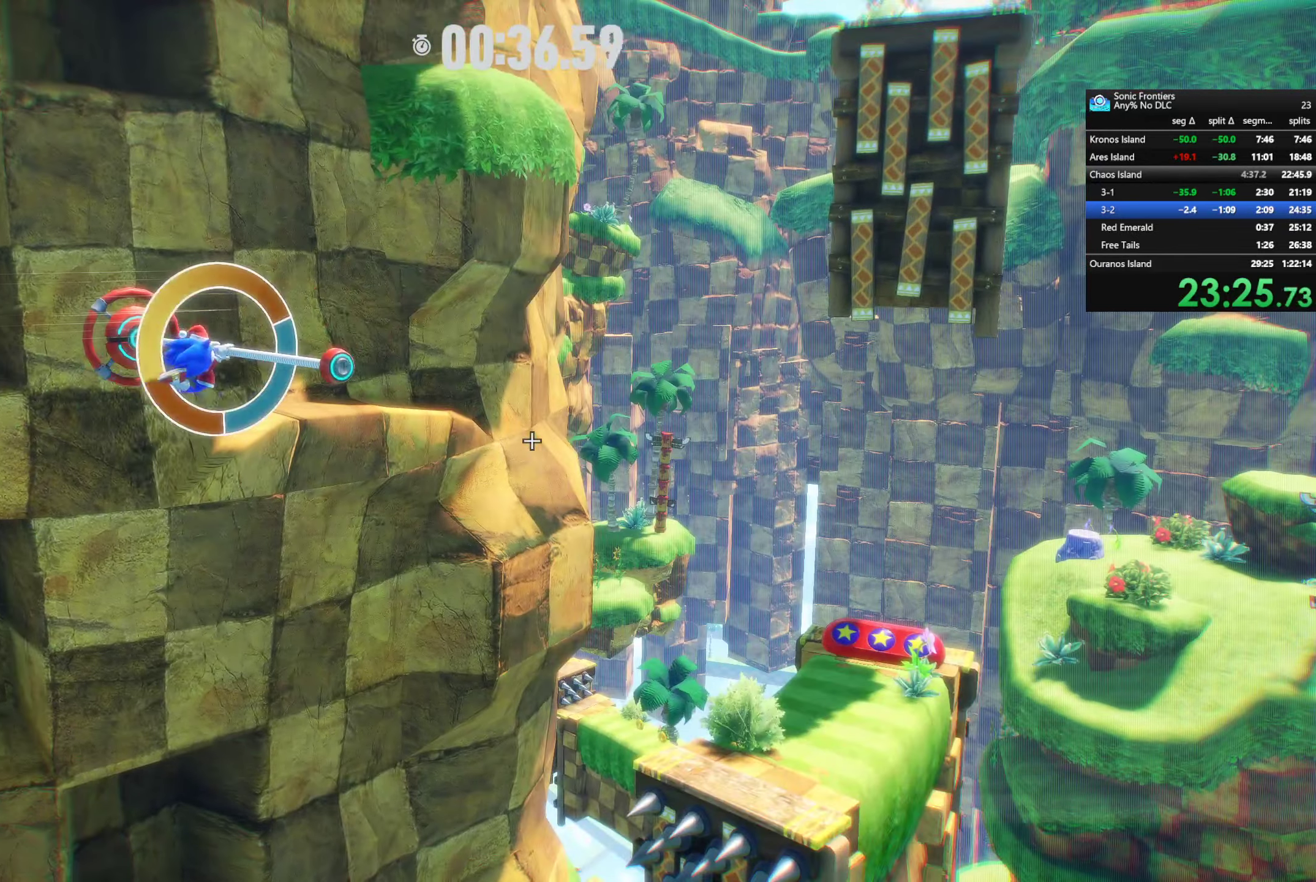
{"buttons": ["CROSS"], "left_stick": "up-right", "right_stick": "center", "events": [[200, "CROSS", "down"]]}
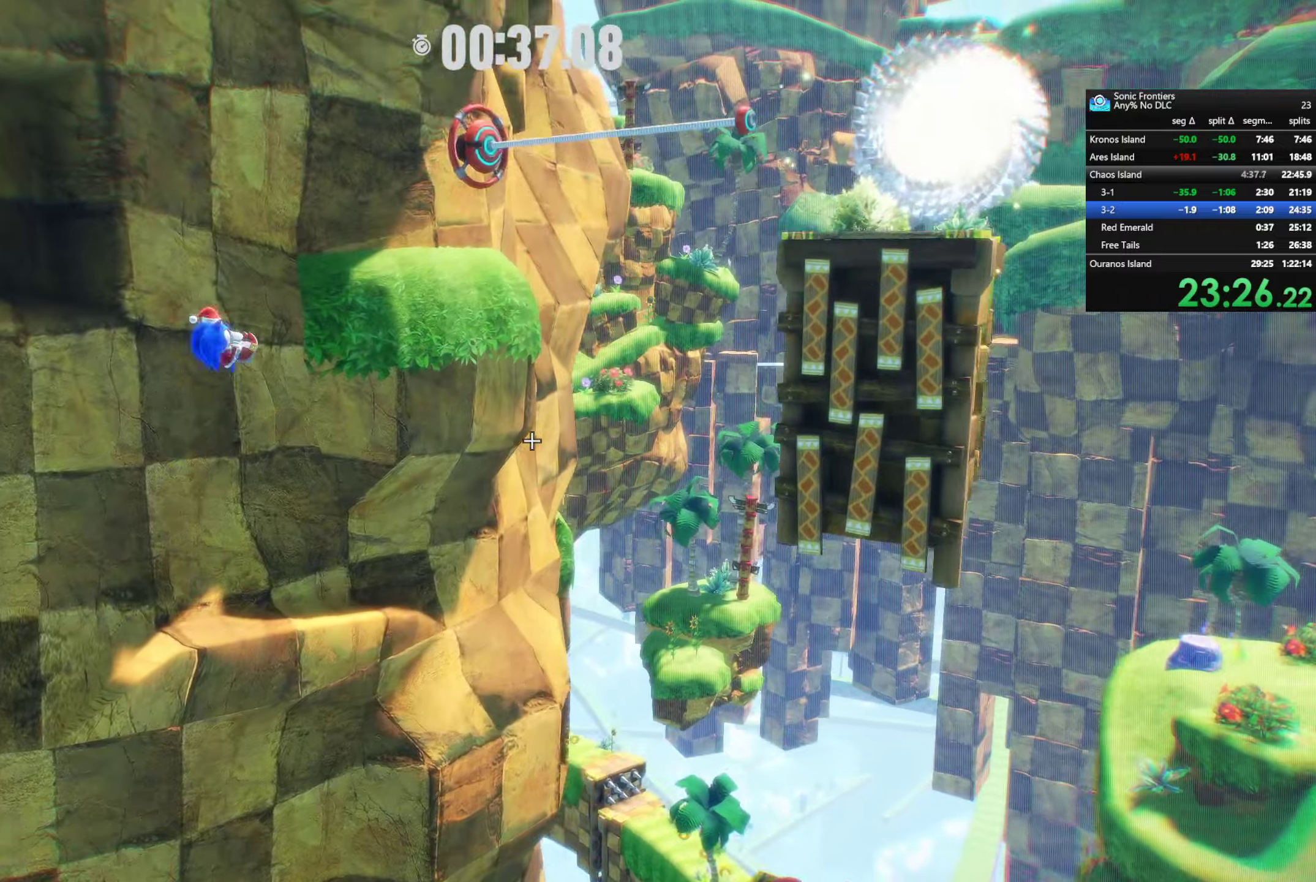
{"buttons": [], "left_stick": "up-right", "right_stick": "center", "events": [[183, "SQUARE", "down"], [217, "CROSS", "up"], [383, "SQUARE", "up"]]}
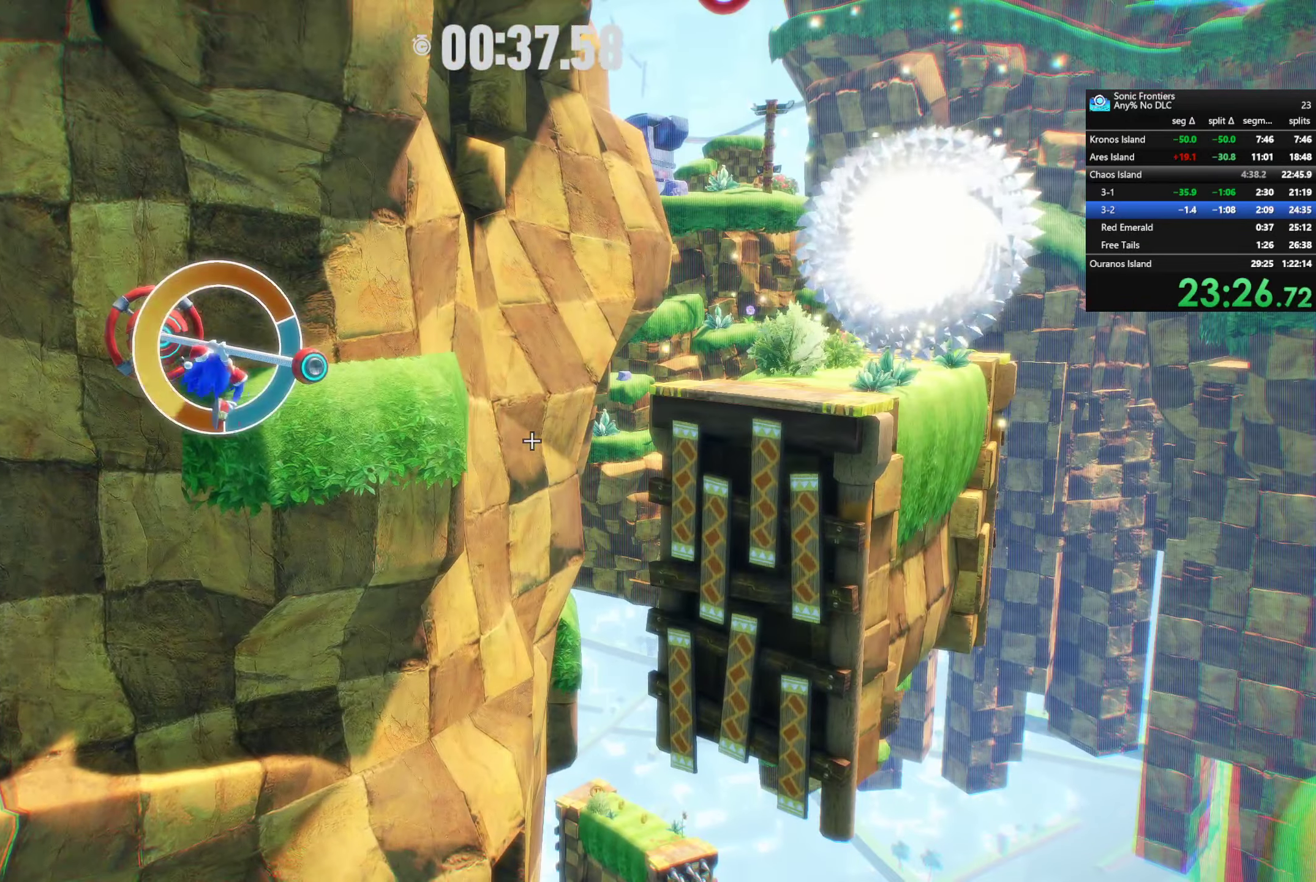
{"buttons": ["CROSS"], "left_stick": "up-right", "right_stick": "center", "events": [[100, "CROSS", "down"]]}
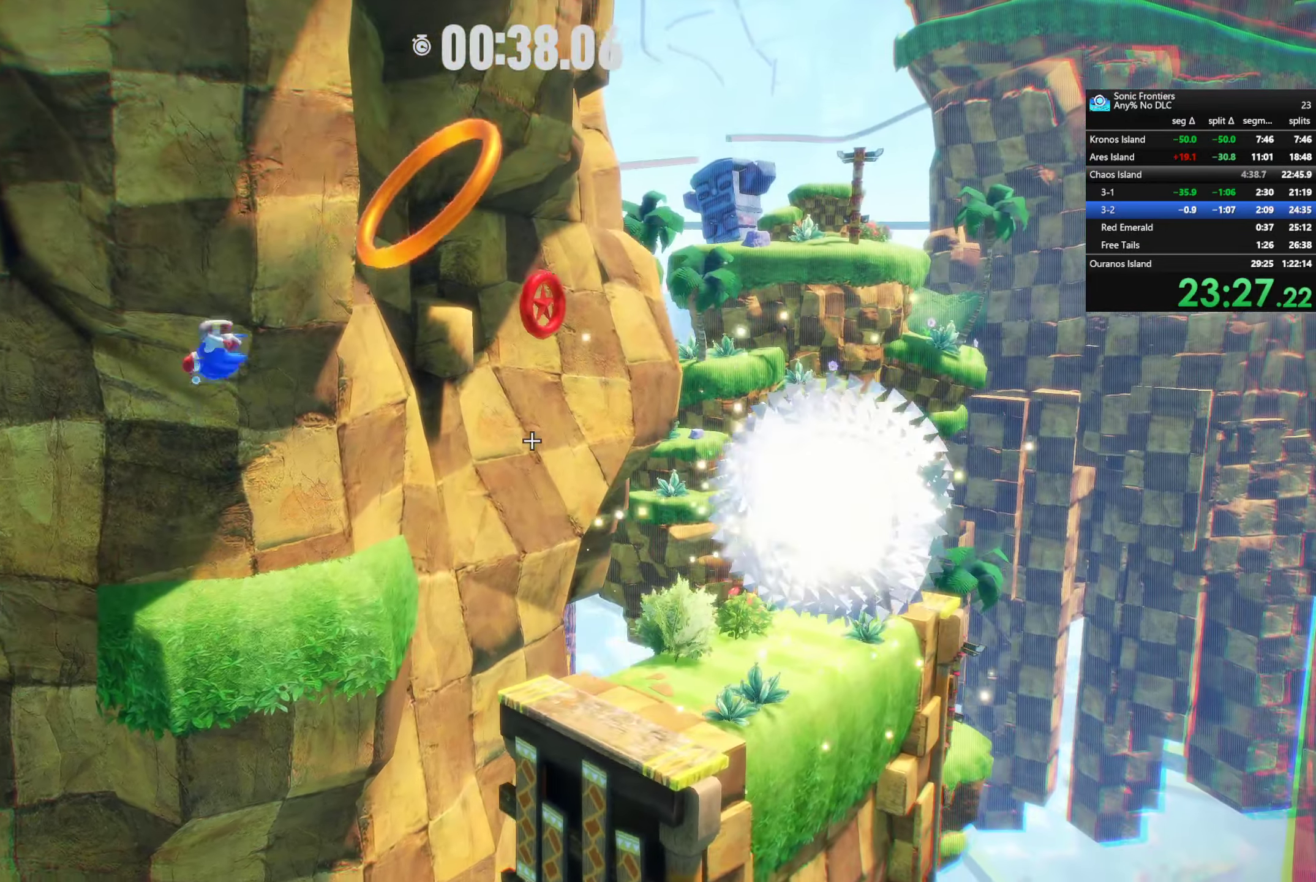
{"buttons": [], "left_stick": "up-right", "right_stick": "center", "events": [[167, "CROSS", "up"]]}
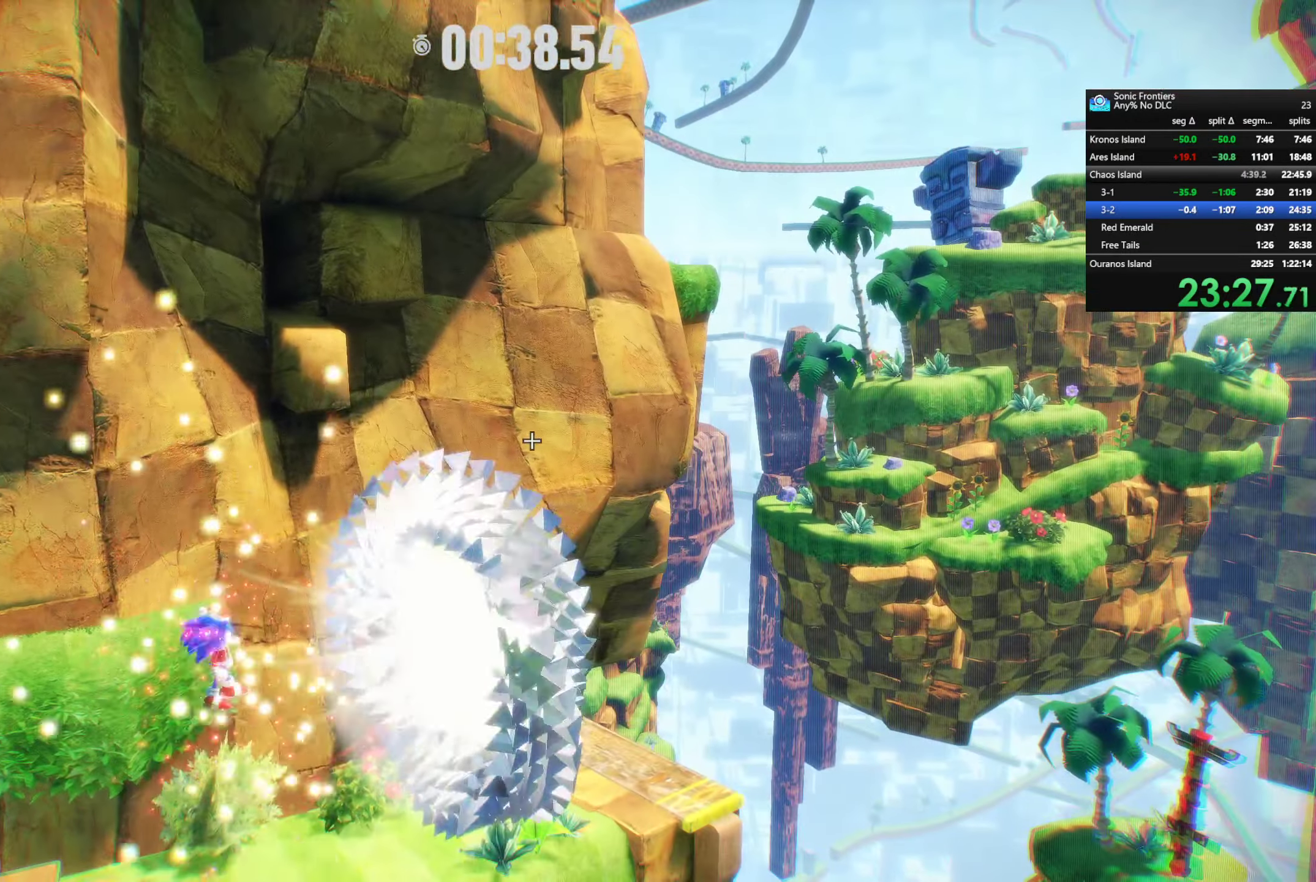
{"buttons": [], "left_stick": "up-right", "right_stick": "center", "events": []}
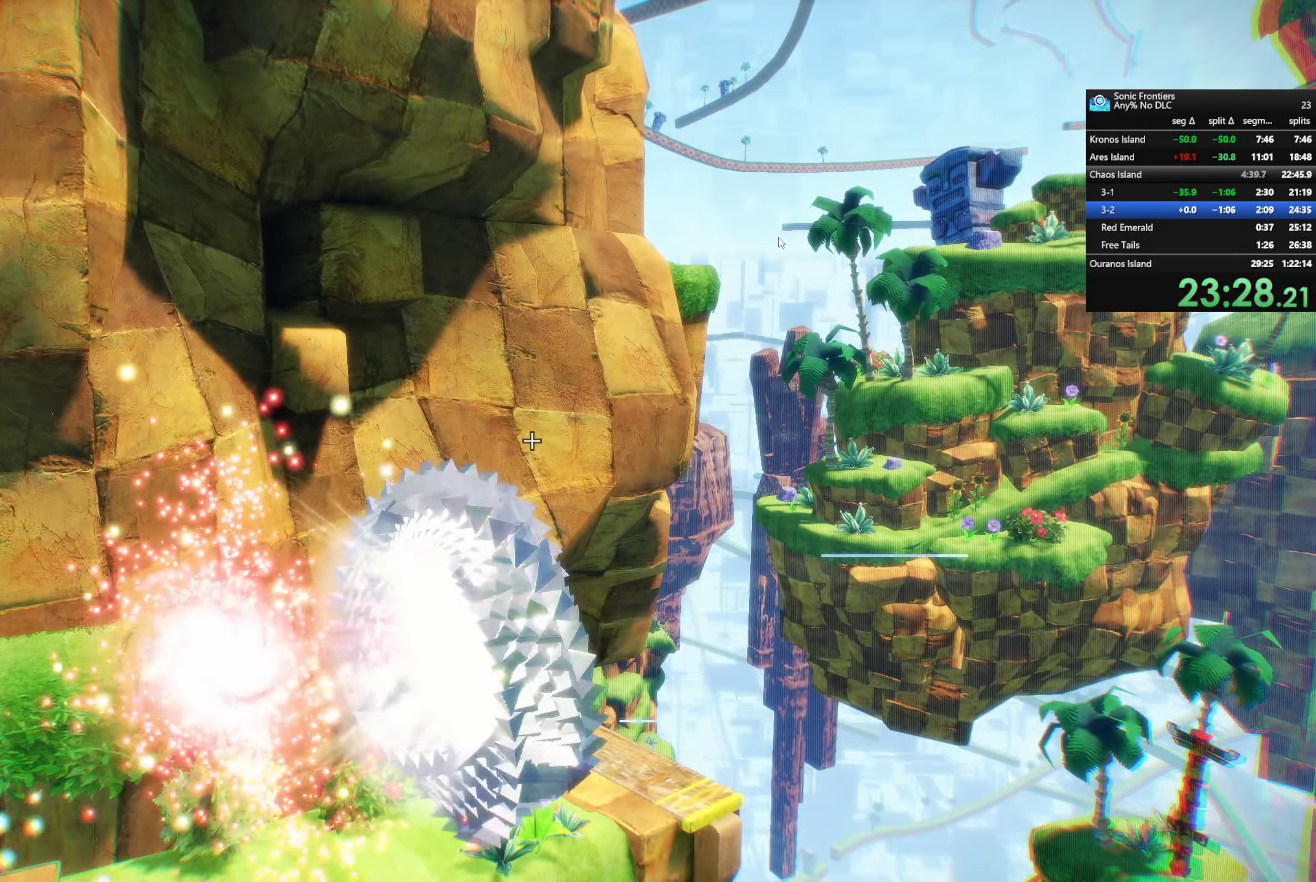
{"buttons": [], "left_stick": "up-right", "right_stick": "center", "events": []}
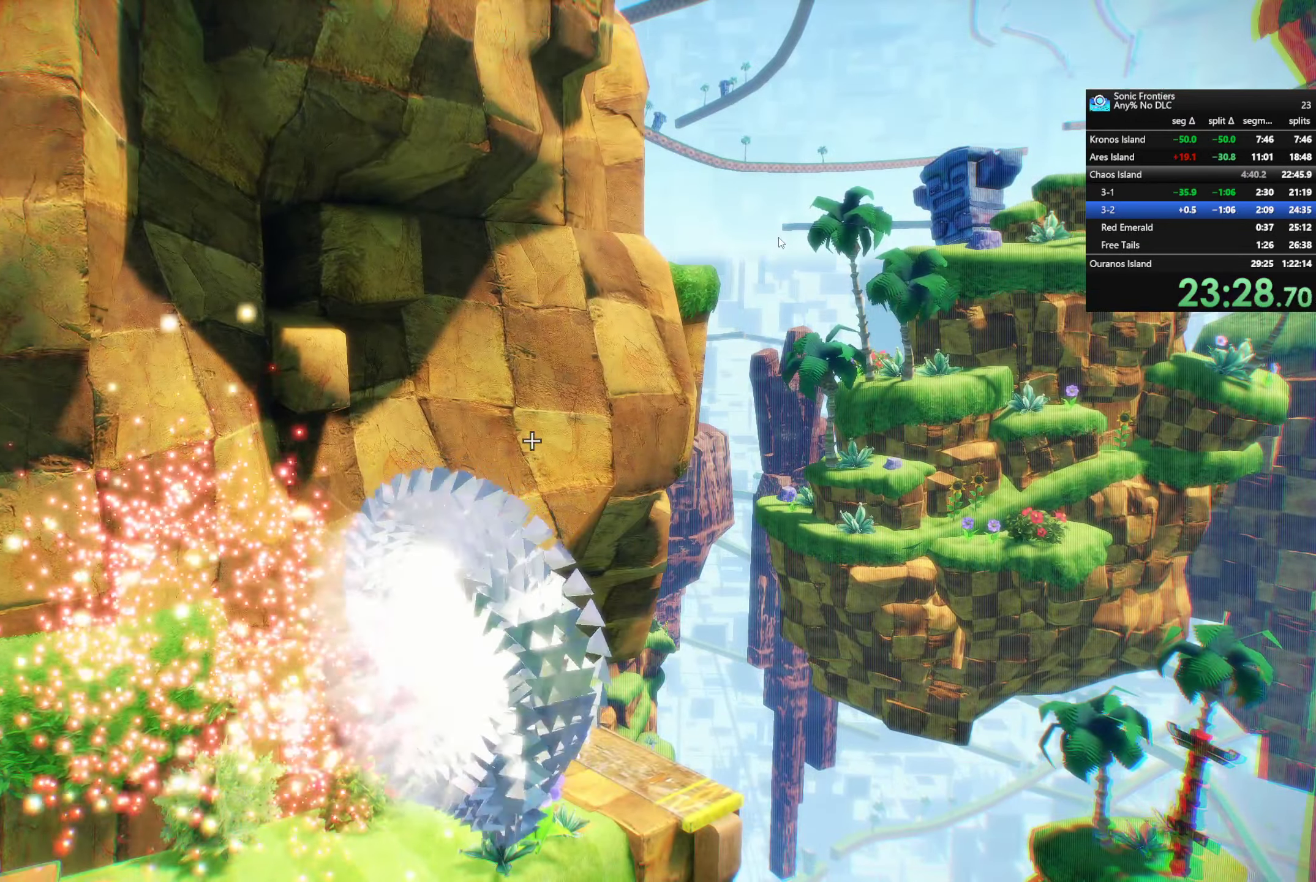
{"buttons": [], "left_stick": "center", "right_stick": "center", "events": [[50, "left_stick", "center"]]}
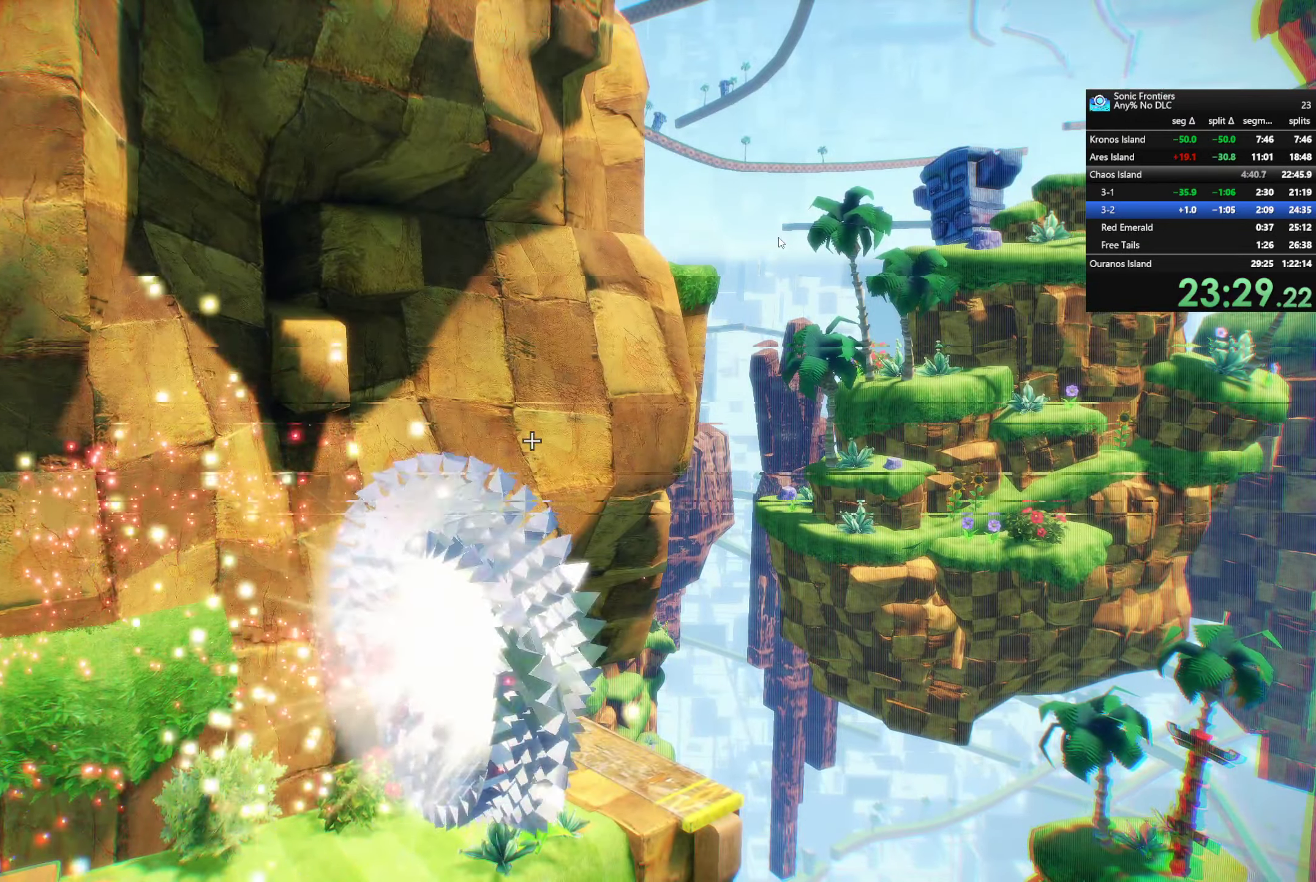
{"buttons": [], "left_stick": "center", "right_stick": "center", "events": []}
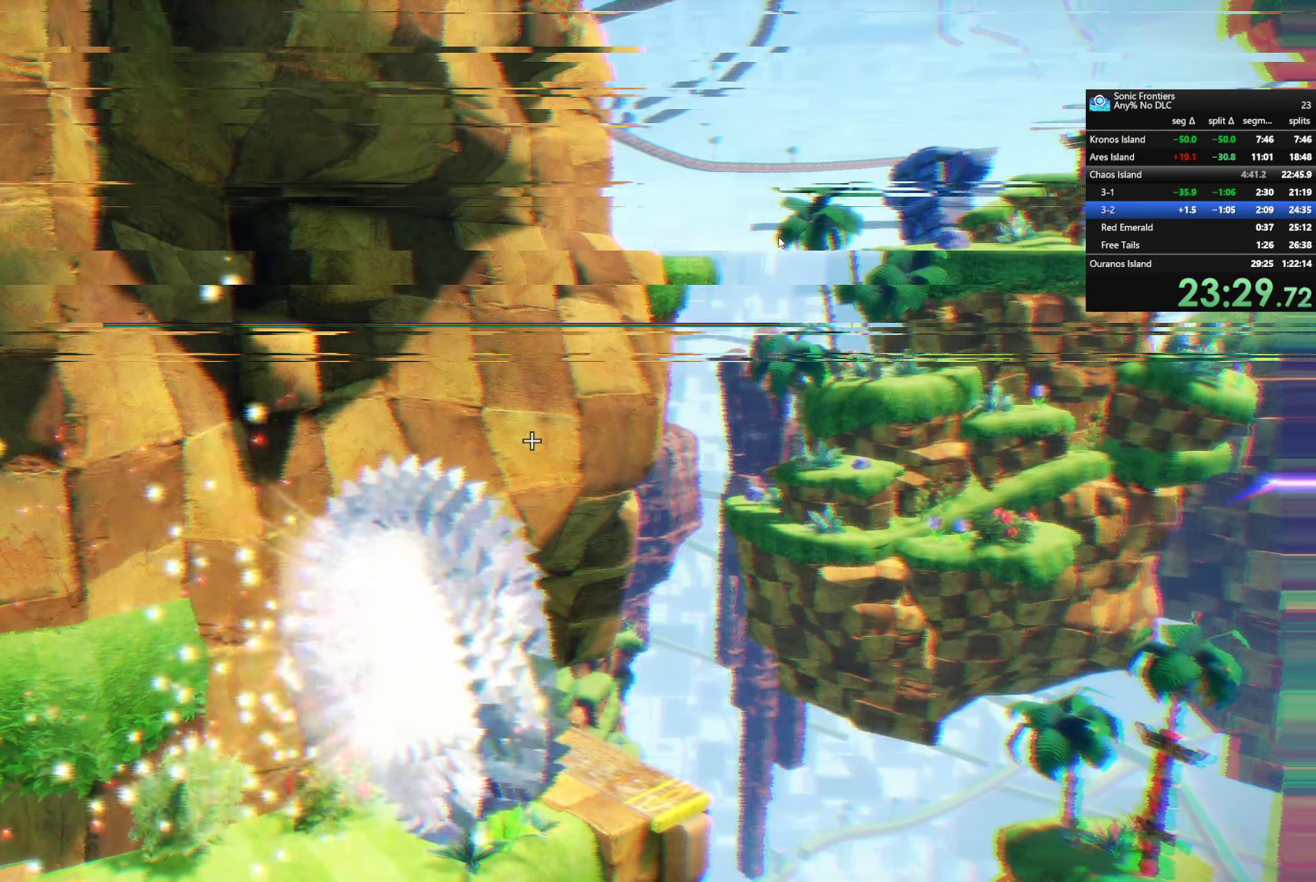
{"buttons": [], "left_stick": "center", "right_stick": "center", "events": []}
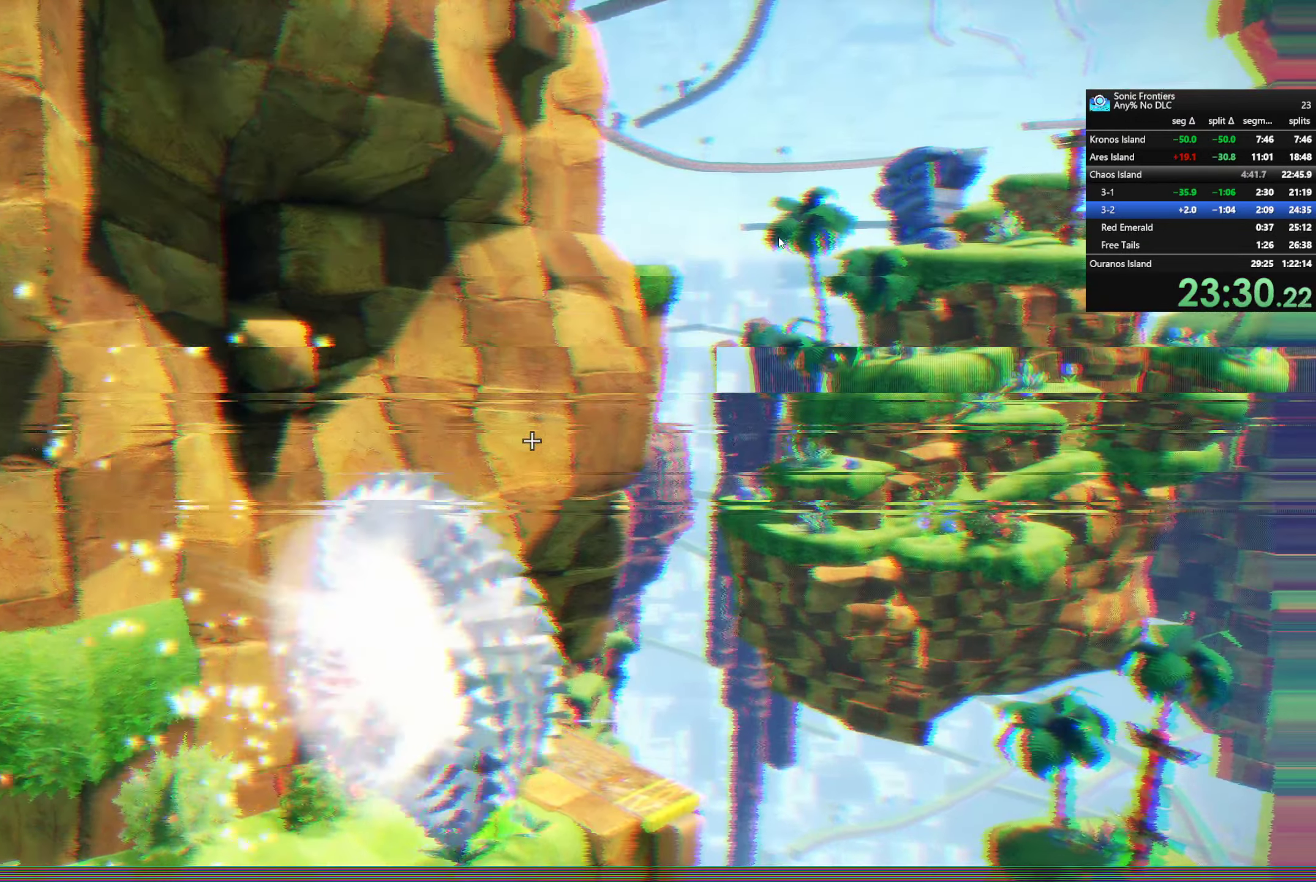
{"buttons": [], "left_stick": "center", "right_stick": "center", "events": []}
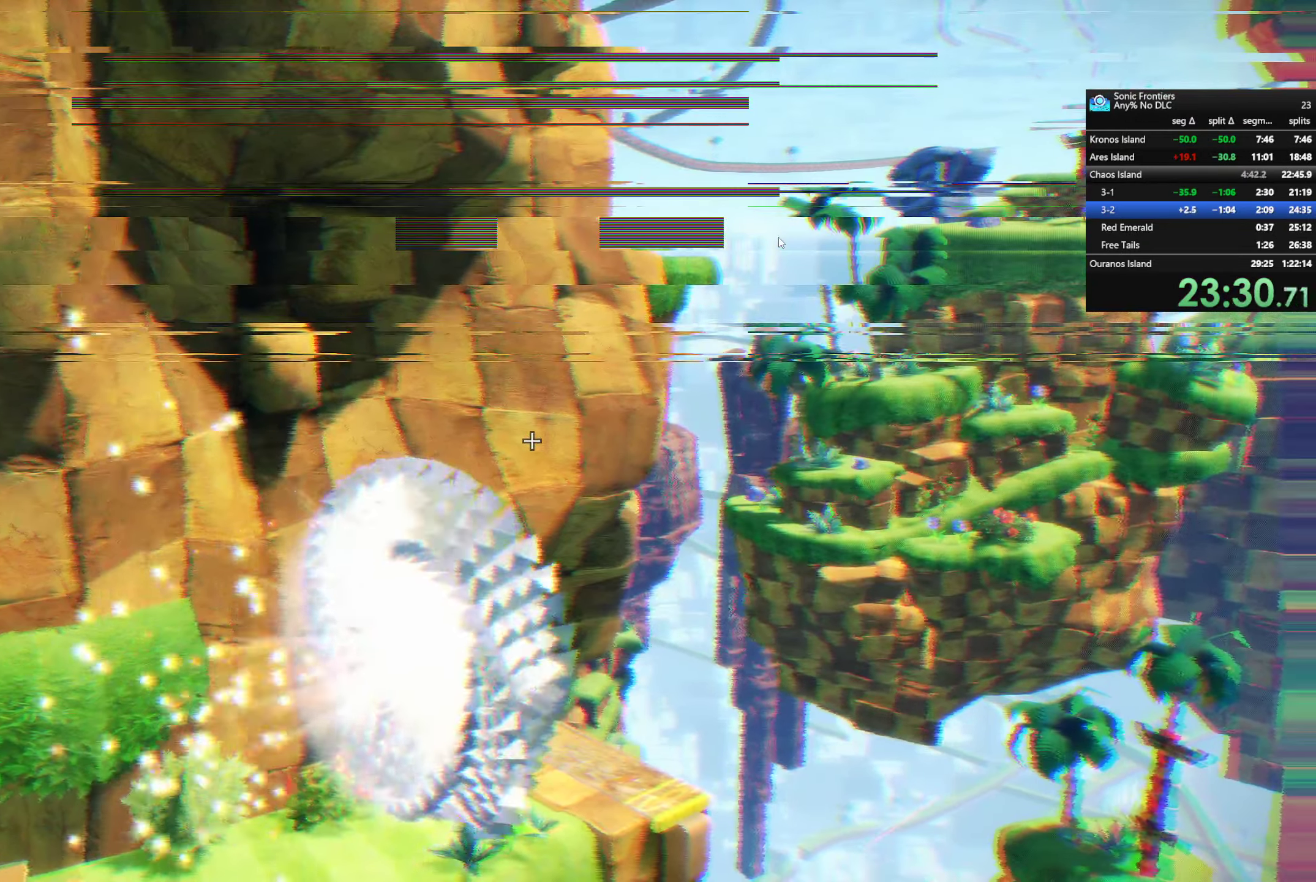
{"buttons": [], "left_stick": "center", "right_stick": "center", "events": []}
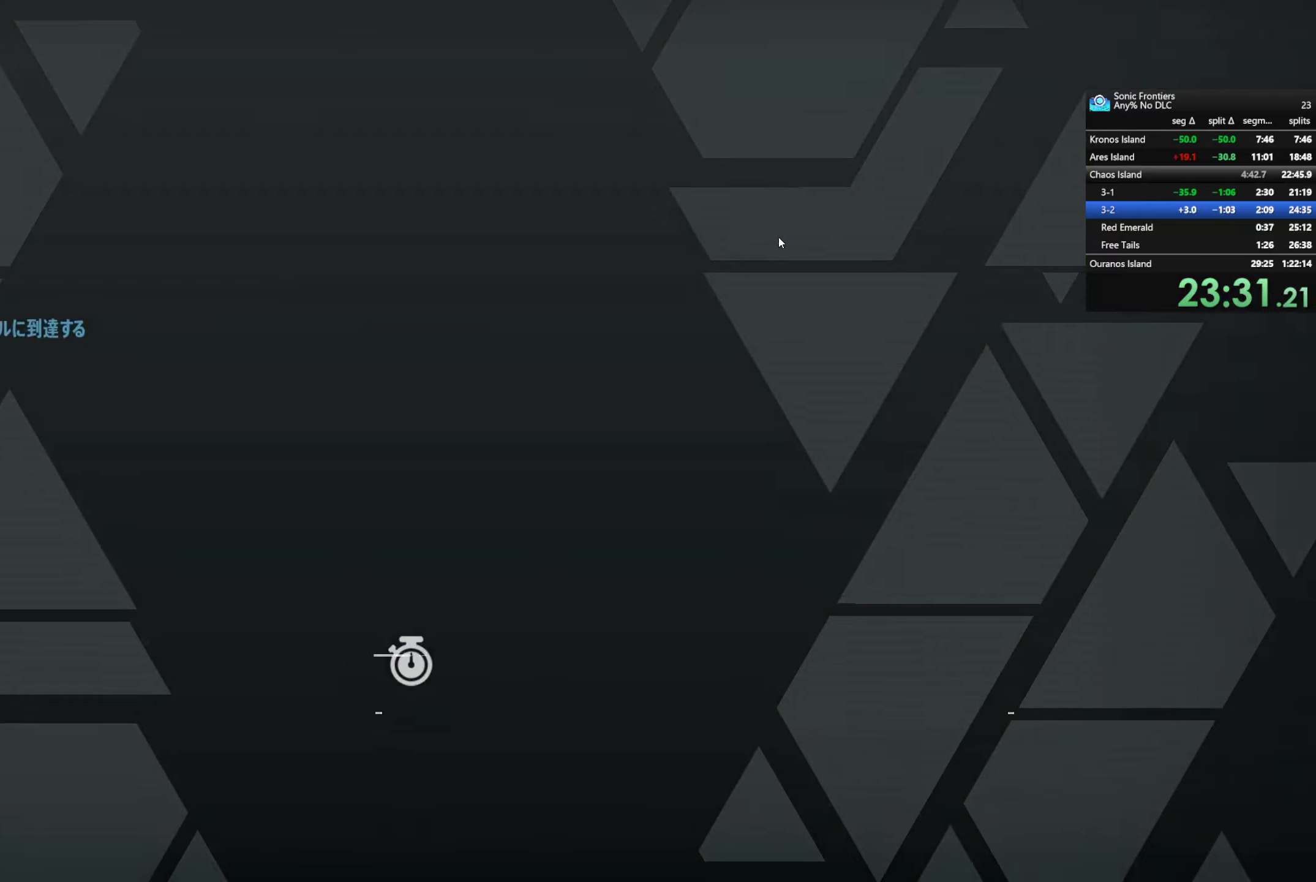
{"buttons": ["CROSS"], "left_stick": "center", "right_stick": "center", "events": [[500, "CROSS", "down"]]}
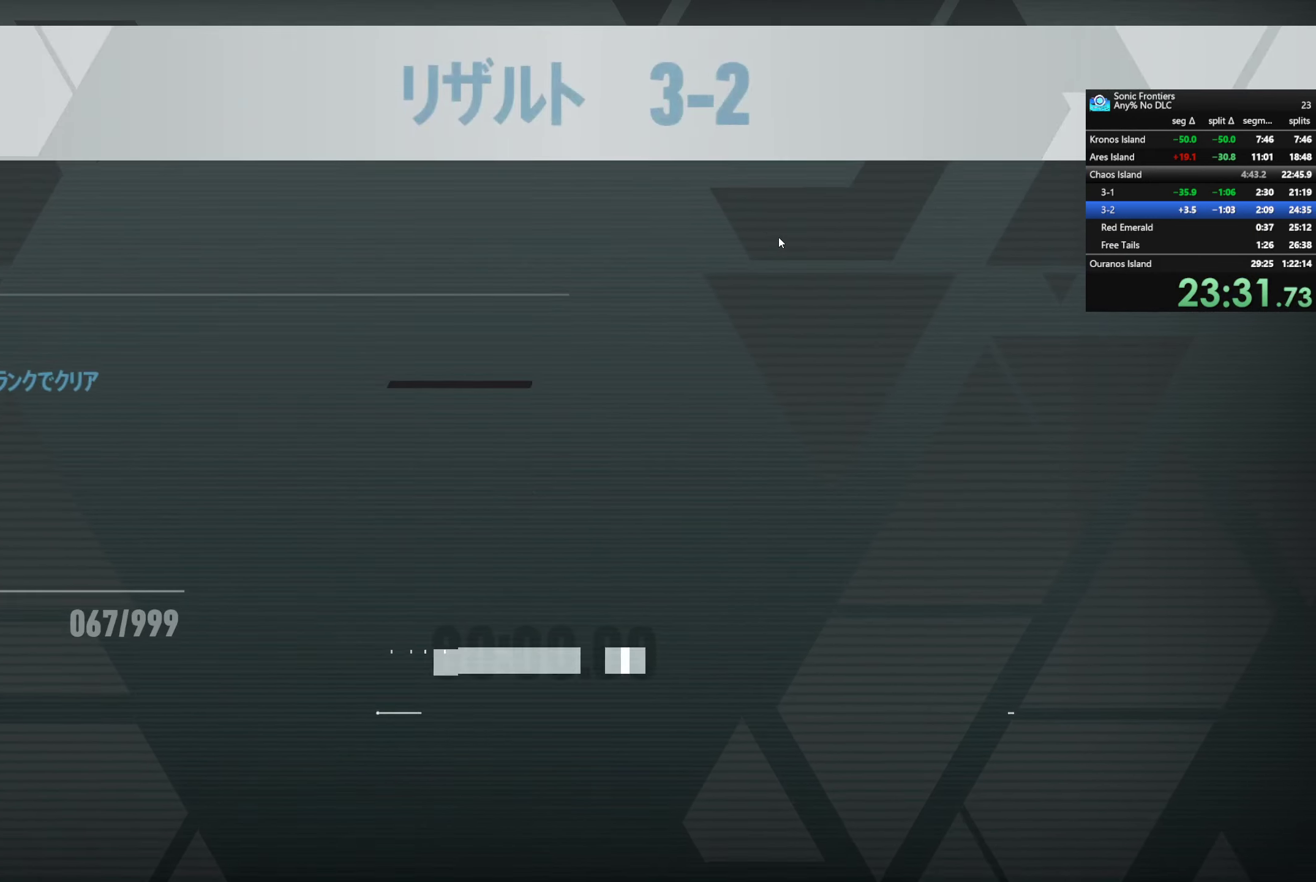
{"buttons": [], "left_stick": "center", "right_stick": "center", "events": [[84, "CROSS", "up"], [217, "CROSS", "down"], [350, "CROSS", "up"]]}
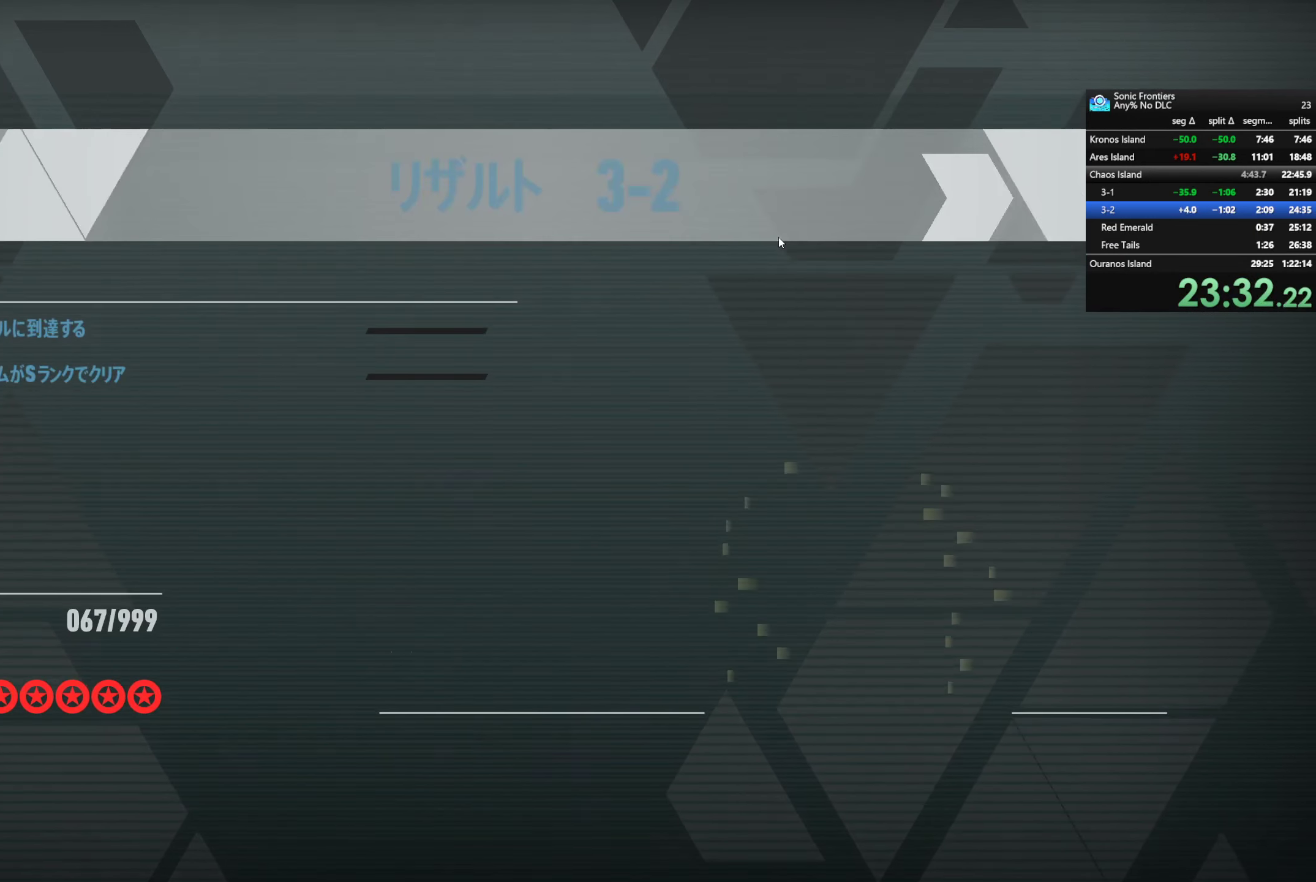
{"buttons": ["CROSS"], "left_stick": "center", "right_stick": "center", "events": [[234, "CROSS", "down"], [367, "CROSS", "up"], [434, "CROSS", "down"]]}
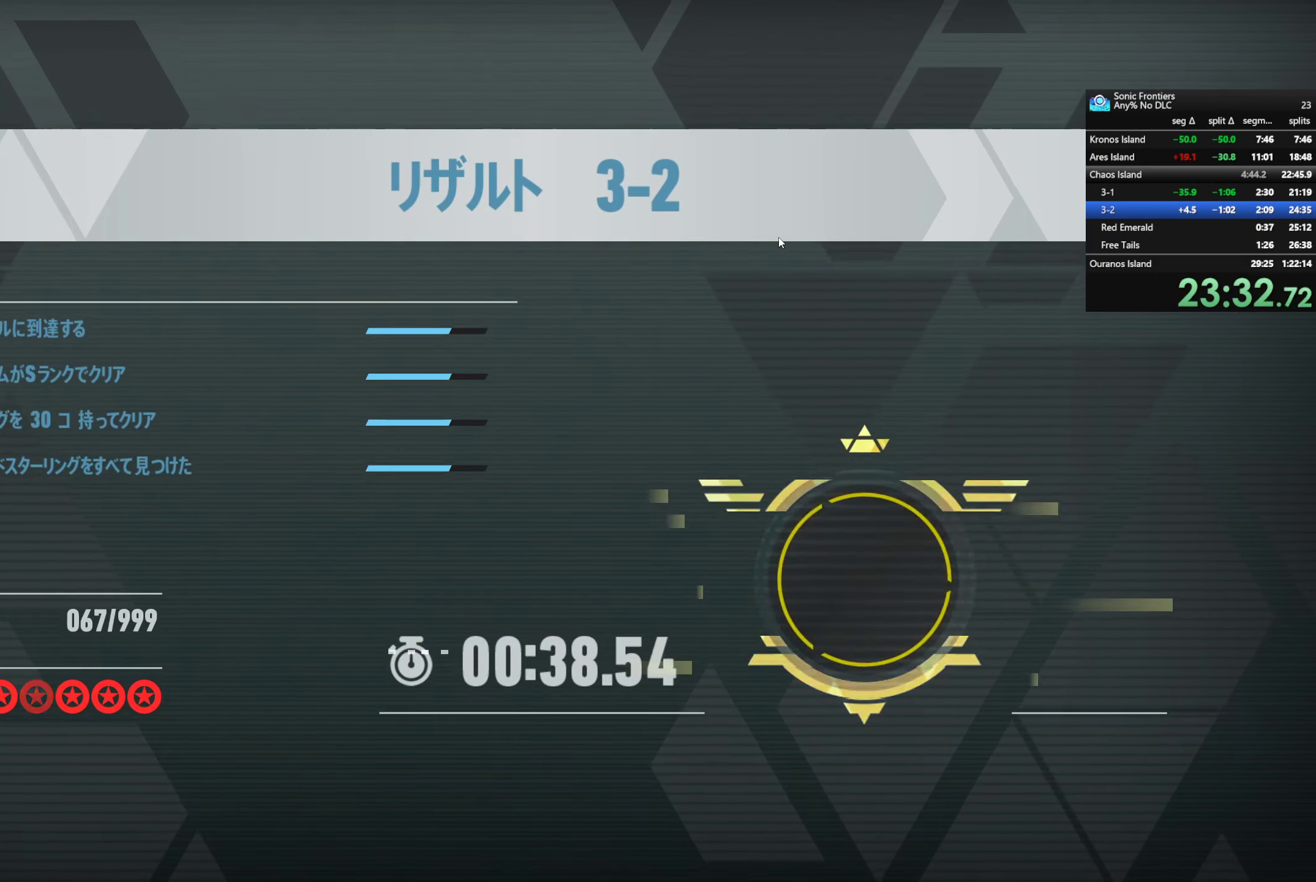
{"buttons": ["CROSS"], "left_stick": "center", "right_stick": "center", "events": [[17, "CROSS", "up"], [117, "CROSS", "down"], [234, "CROSS", "up"], [317, "CROSS", "down"], [384, "CROSS", "up"], [484, "CROSS", "down"]]}
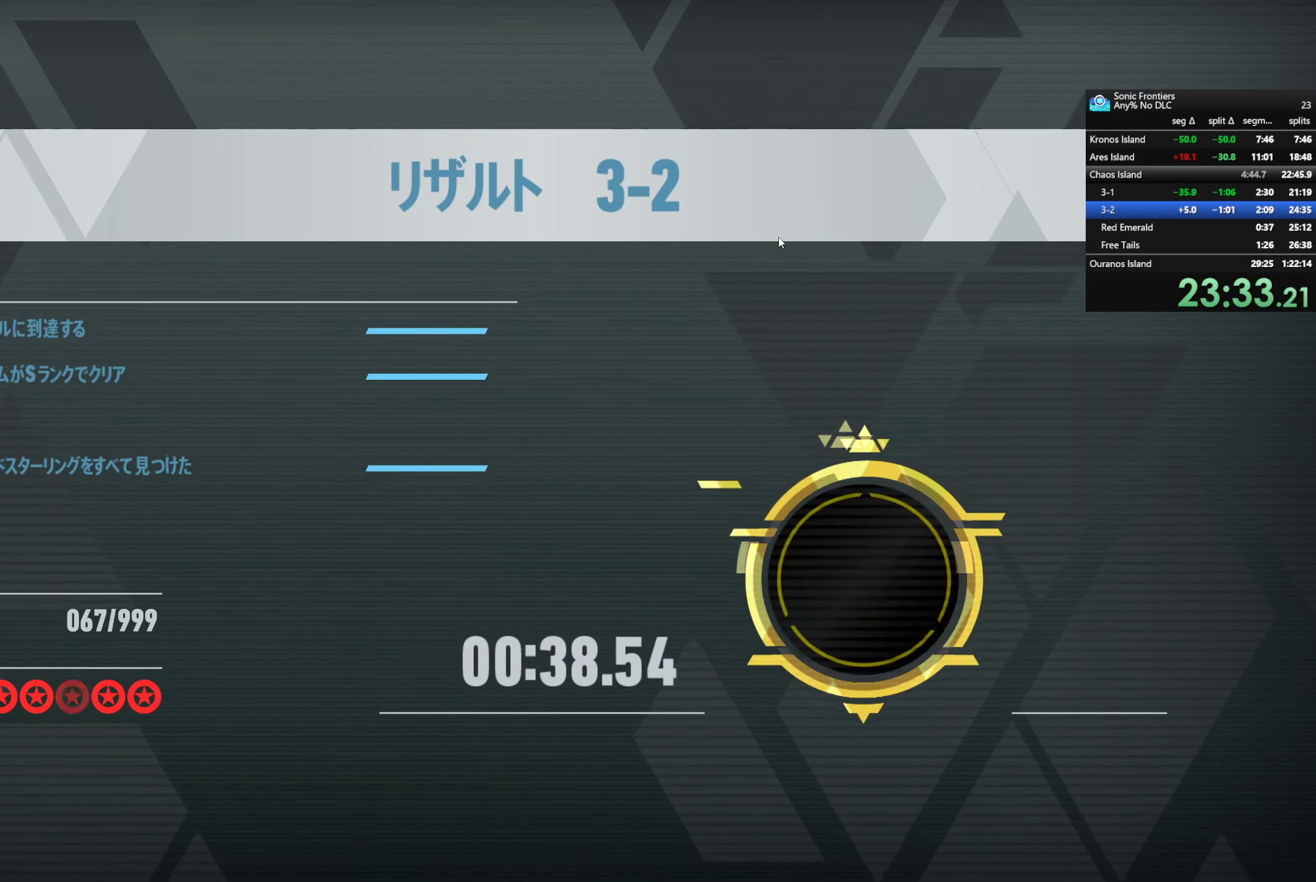
{"buttons": ["CROSS"], "left_stick": "center", "right_stick": "center", "events": [[84, "CROSS", "up"], [434, "CROSS", "down"]]}
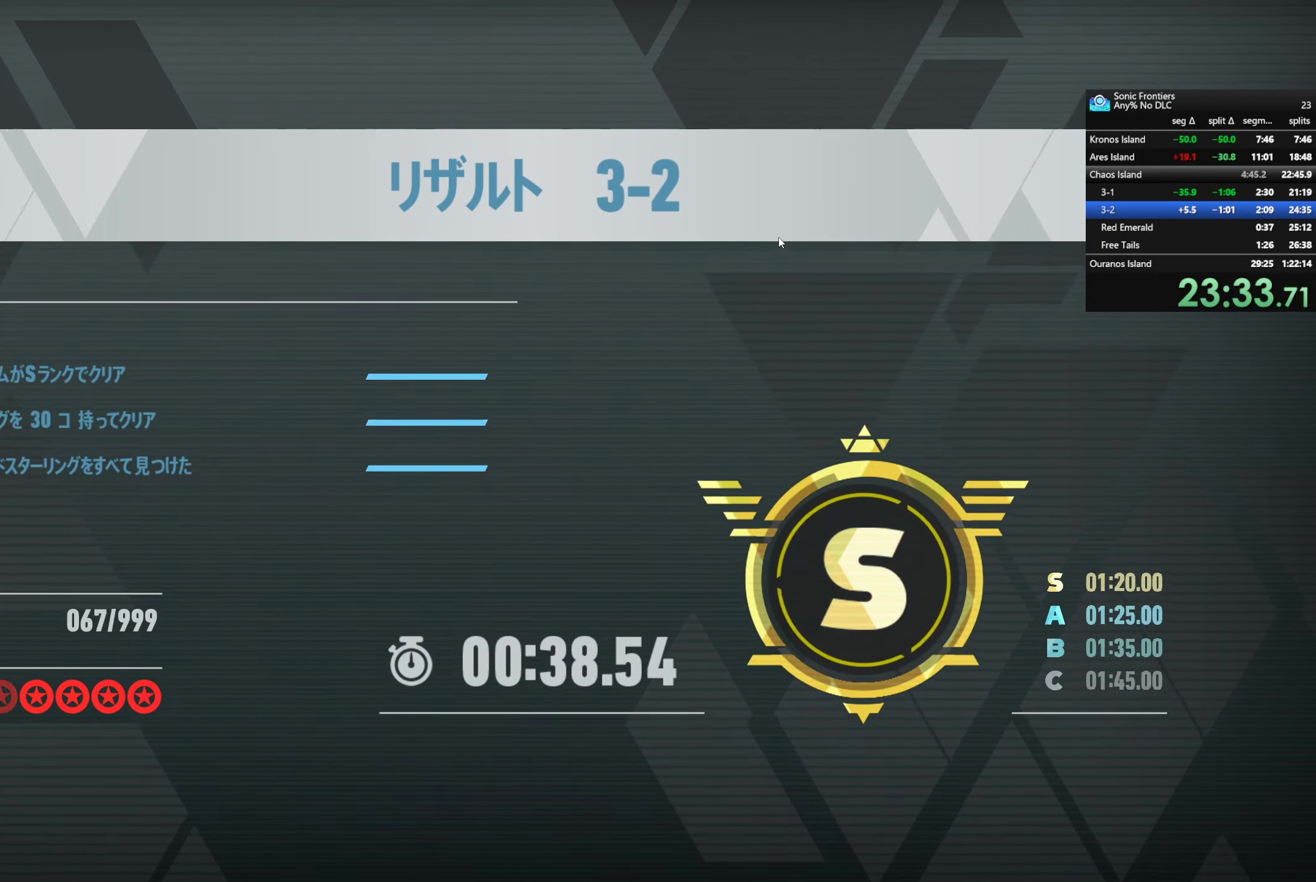
{"buttons": ["CROSS"], "left_stick": "center", "right_stick": "center", "events": [[17, "CROSS", "up"], [117, "CROSS", "down"], [234, "CROSS", "up"], [317, "CROSS", "down"], [417, "CROSS", "up"], [467, "CROSS", "down"]]}
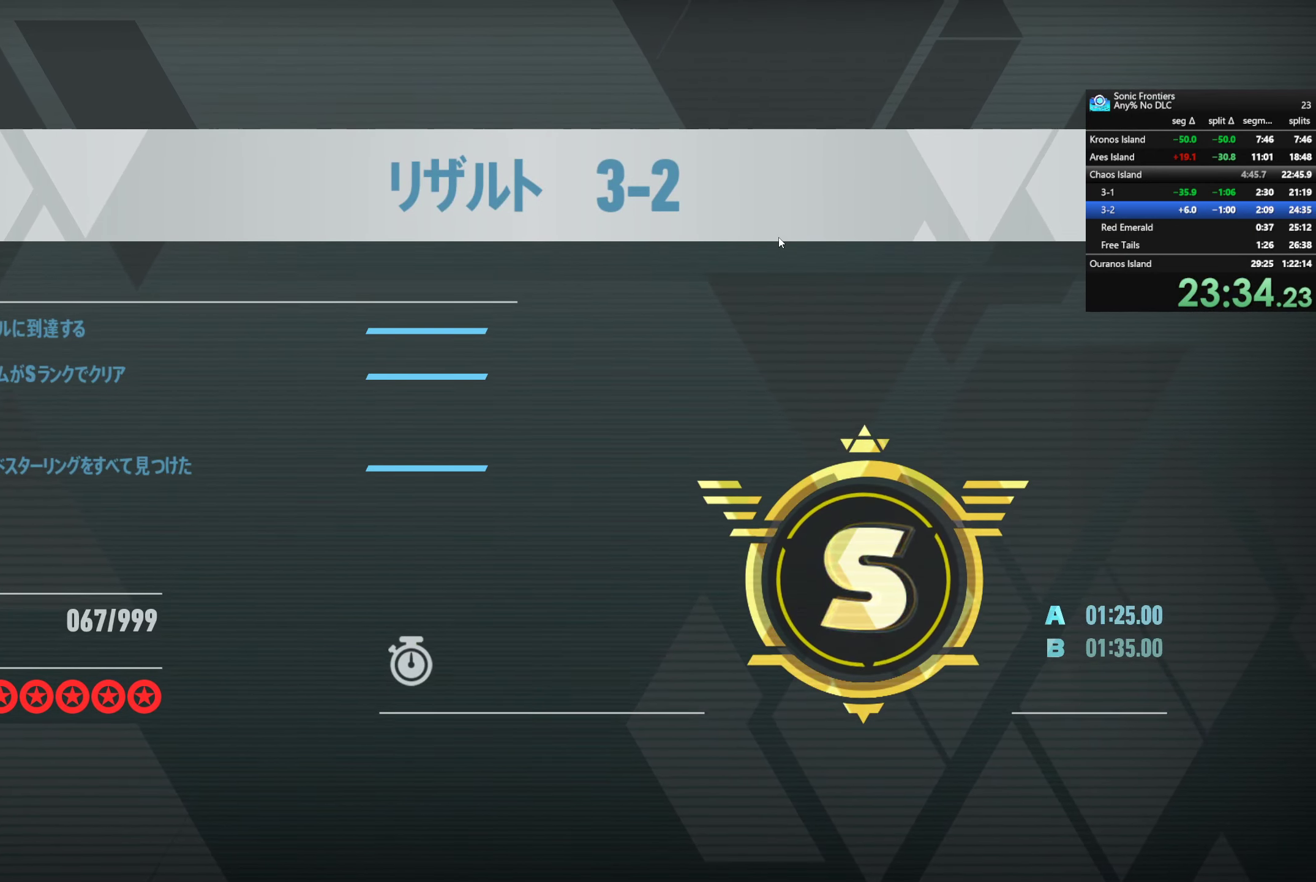
{"buttons": [], "left_stick": "center", "right_stick": "center", "events": [[84, "CROSS", "up"], [200, "CROSS", "down"], [317, "CROSS", "up"]]}
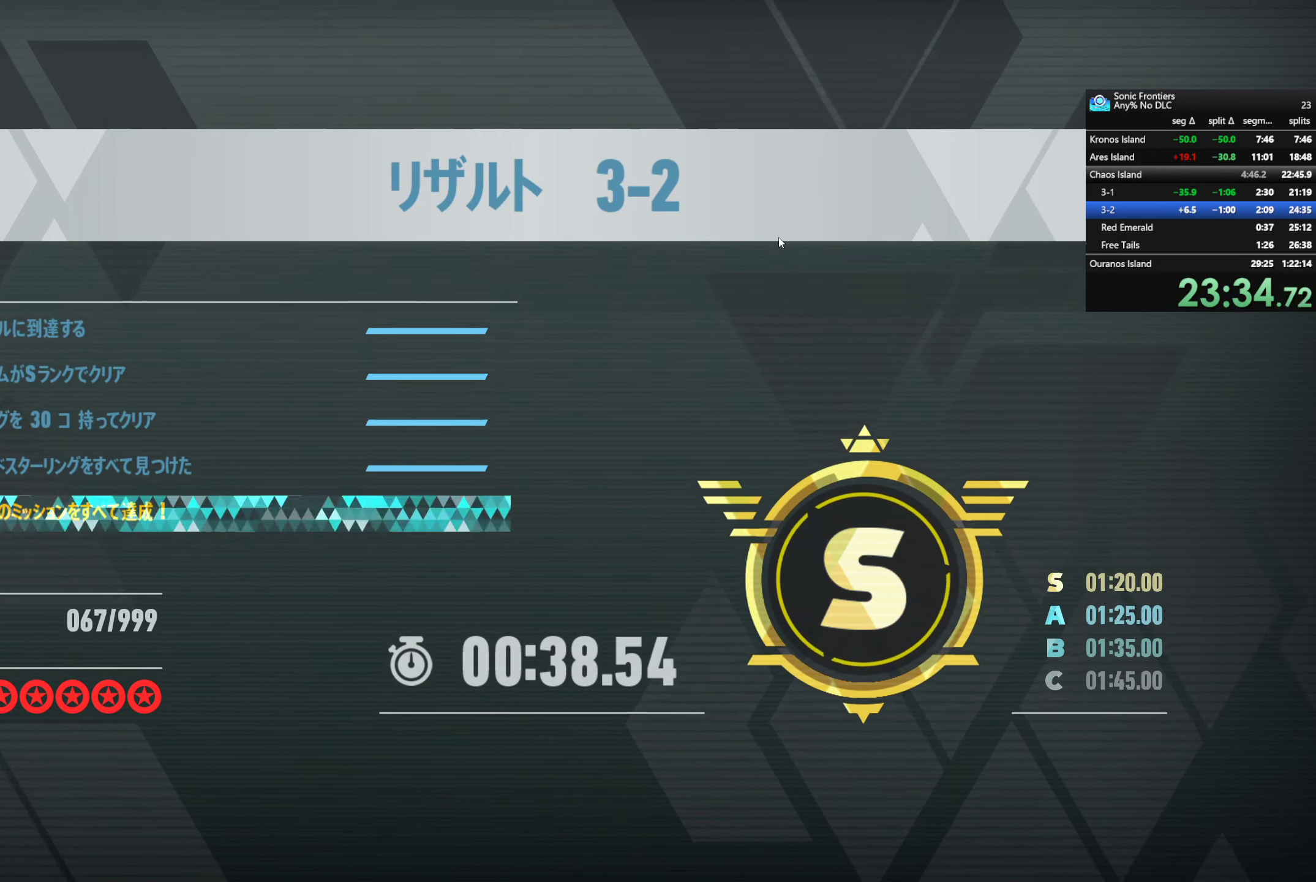
{"buttons": ["CROSS"], "left_stick": "center", "right_stick": "center", "events": [[50, "CROSS", "down"], [200, "CROSS", "up"], [284, "CROSS", "down"], [384, "CROSS", "up"], [484, "CROSS", "down"]]}
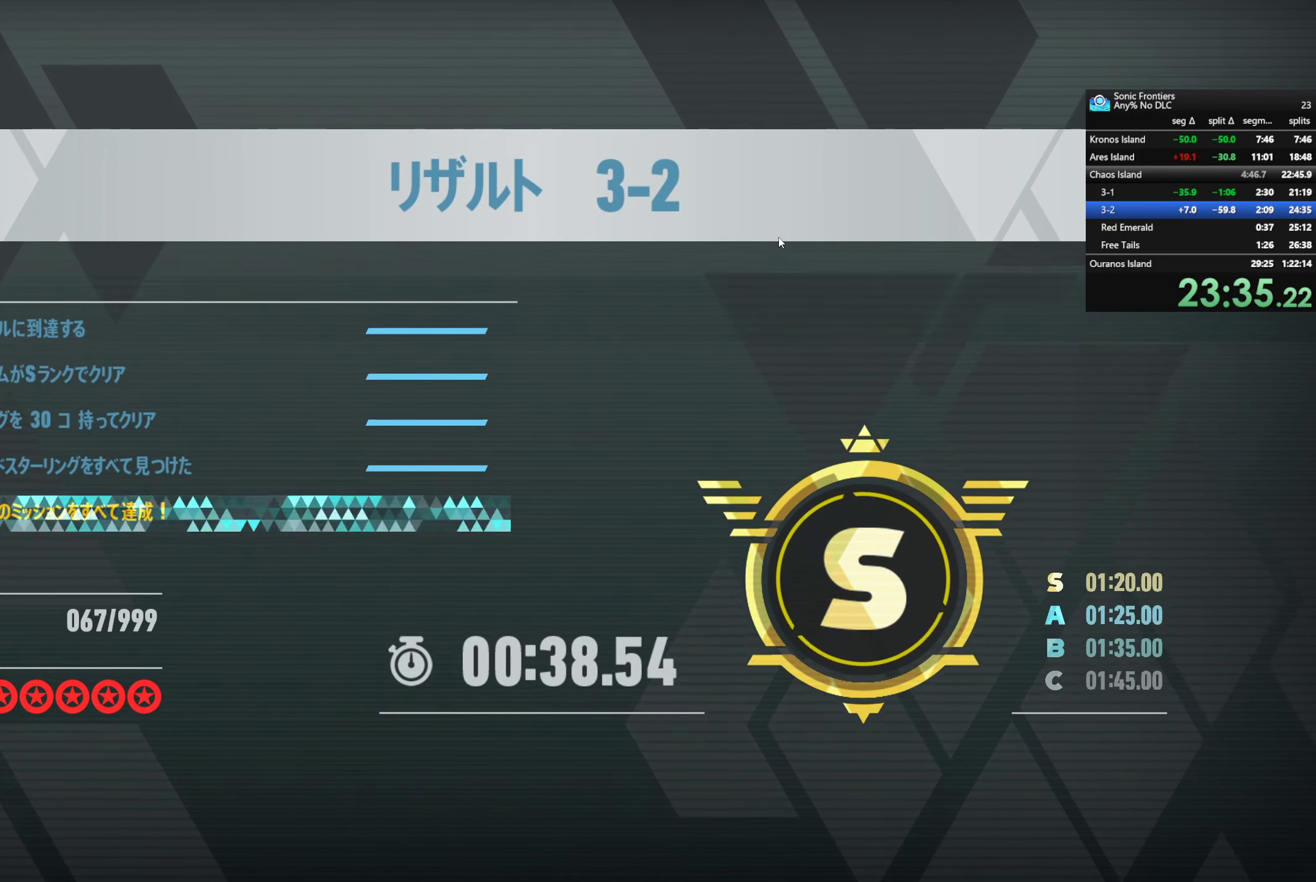
{"buttons": [], "left_stick": "center", "right_stick": "center", "events": [[117, "CROSS", "up"], [200, "CROSS", "down"], [317, "CROSS", "up"], [384, "CROSS", "down"], [467, "CROSS", "up"]]}
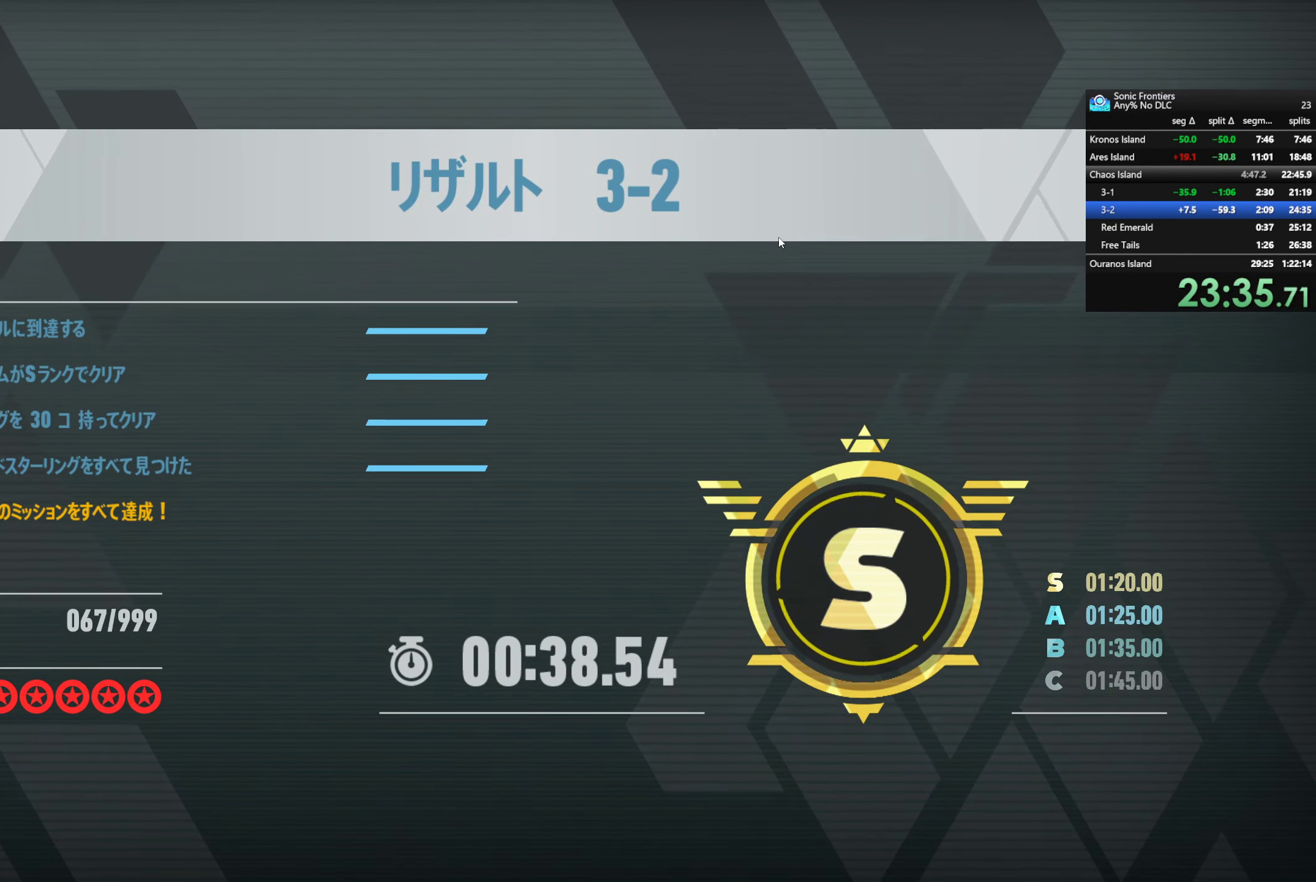
{"buttons": ["CROSS"], "left_stick": "center", "right_stick": "center", "events": [[17, "CROSS", "down"], [167, "CROSS", "up"], [267, "CROSS", "down"], [350, "CROSS", "up"], [450, "CROSS", "down"]]}
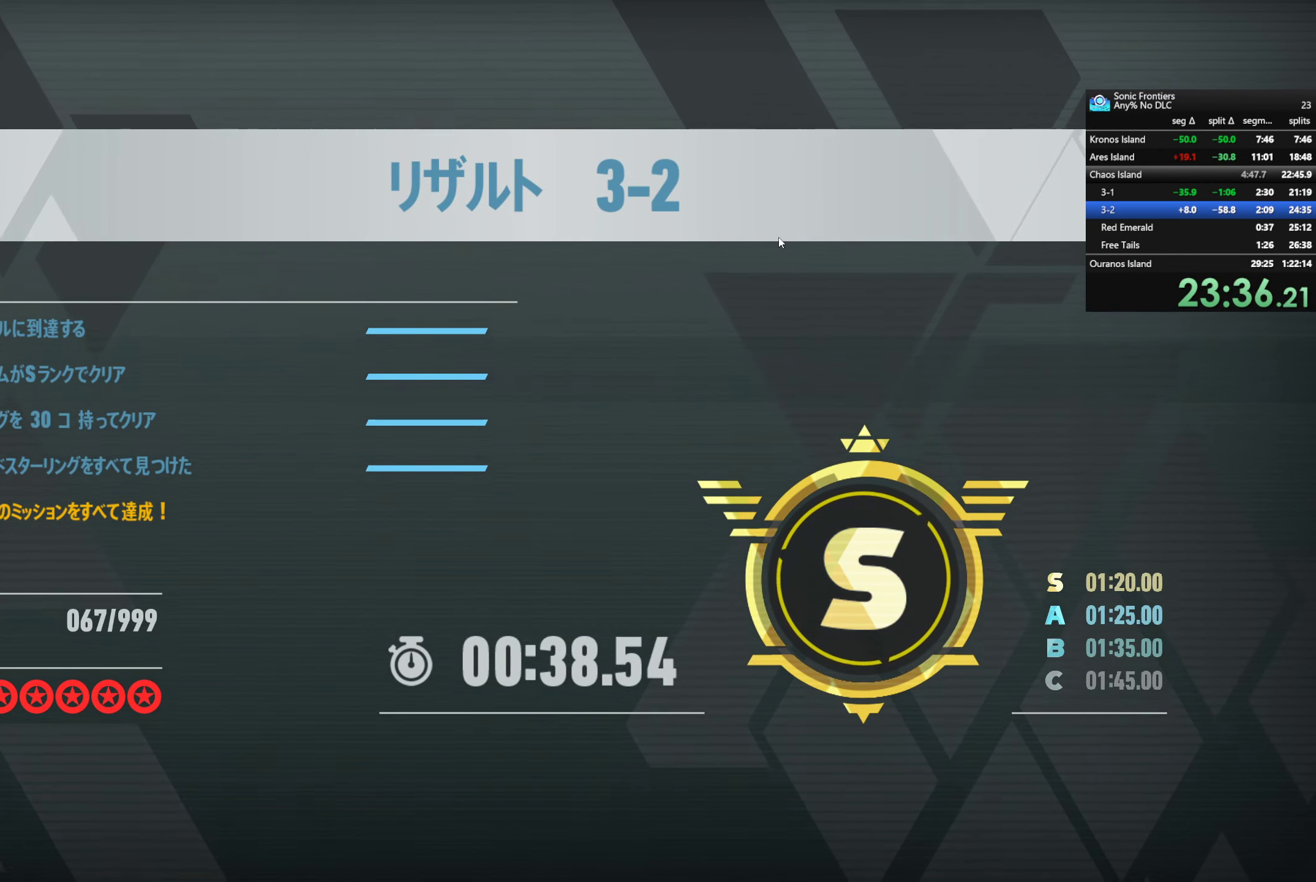
{"buttons": [], "left_stick": "center", "right_stick": "center", "events": [[50, "CROSS", "up"], [116, "CROSS", "down"], [233, "CROSS", "up"], [333, "CROSS", "down"], [466, "CROSS", "up"]]}
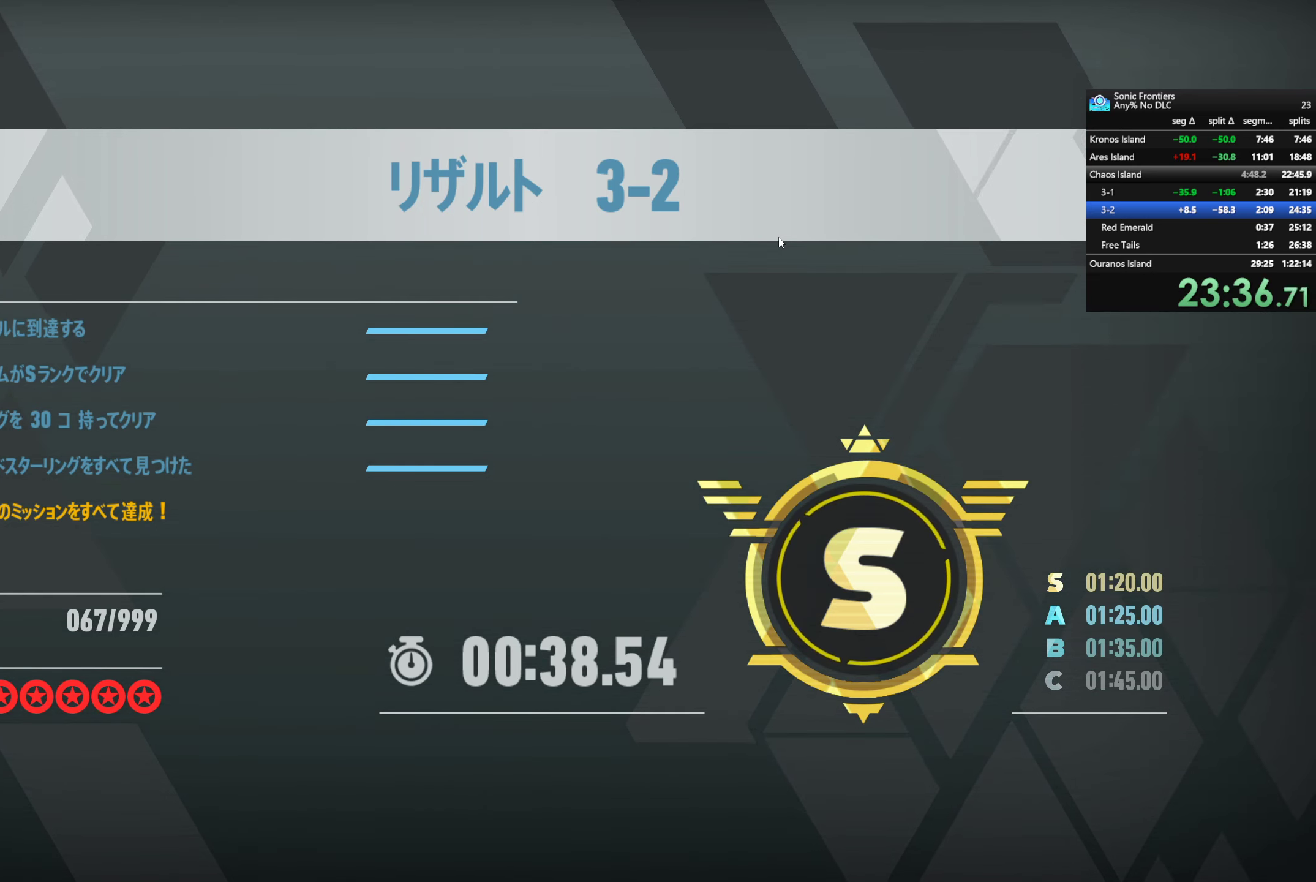
{"buttons": [], "left_stick": "center", "right_stick": "center", "events": [[66, "CROSS", "down"], [216, "CROSS", "up"], [333, "CROSS", "down"], [450, "CROSS", "up"]]}
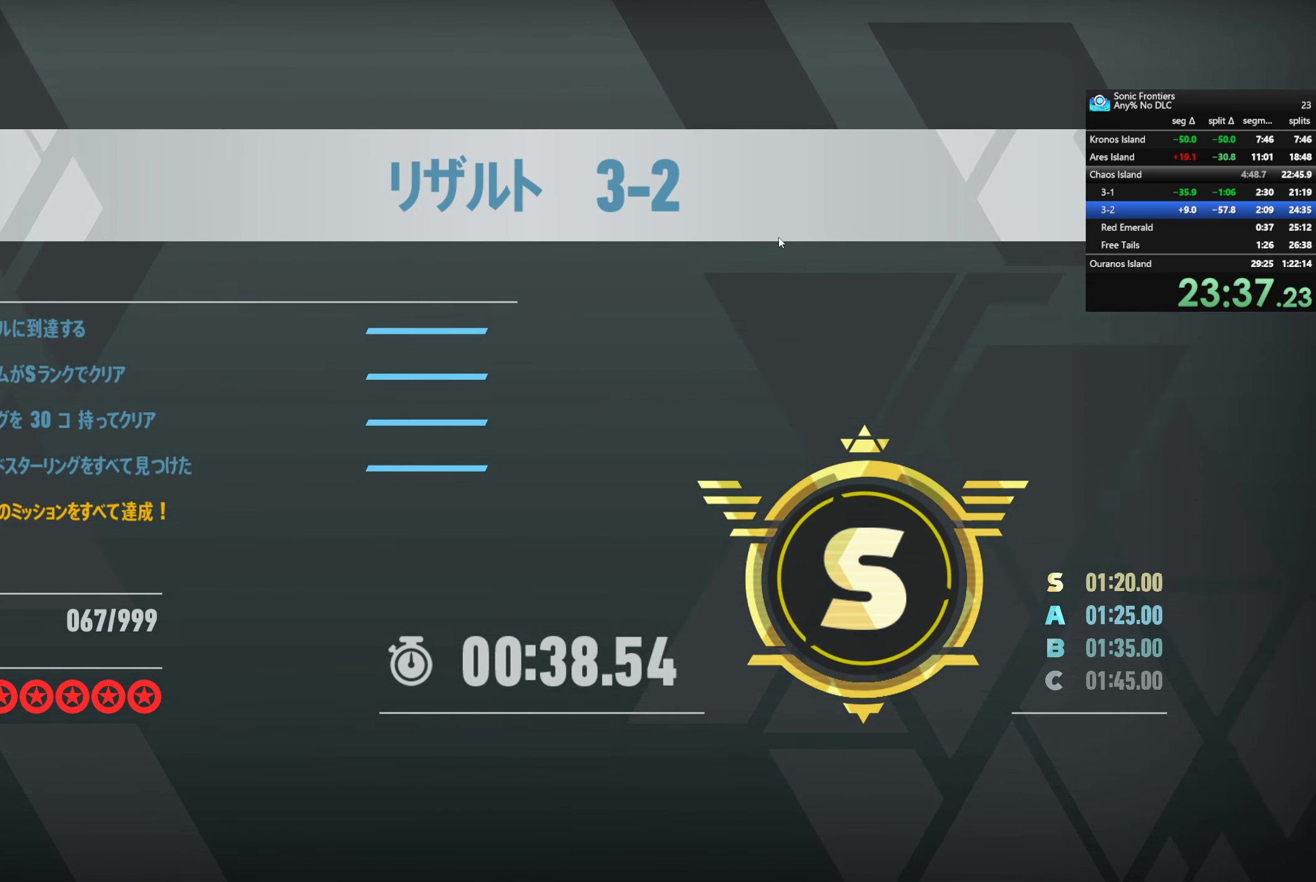
{"buttons": [], "left_stick": "center", "right_stick": "center", "events": [[50, "CROSS", "down"], [466, "CROSS", "up"]]}
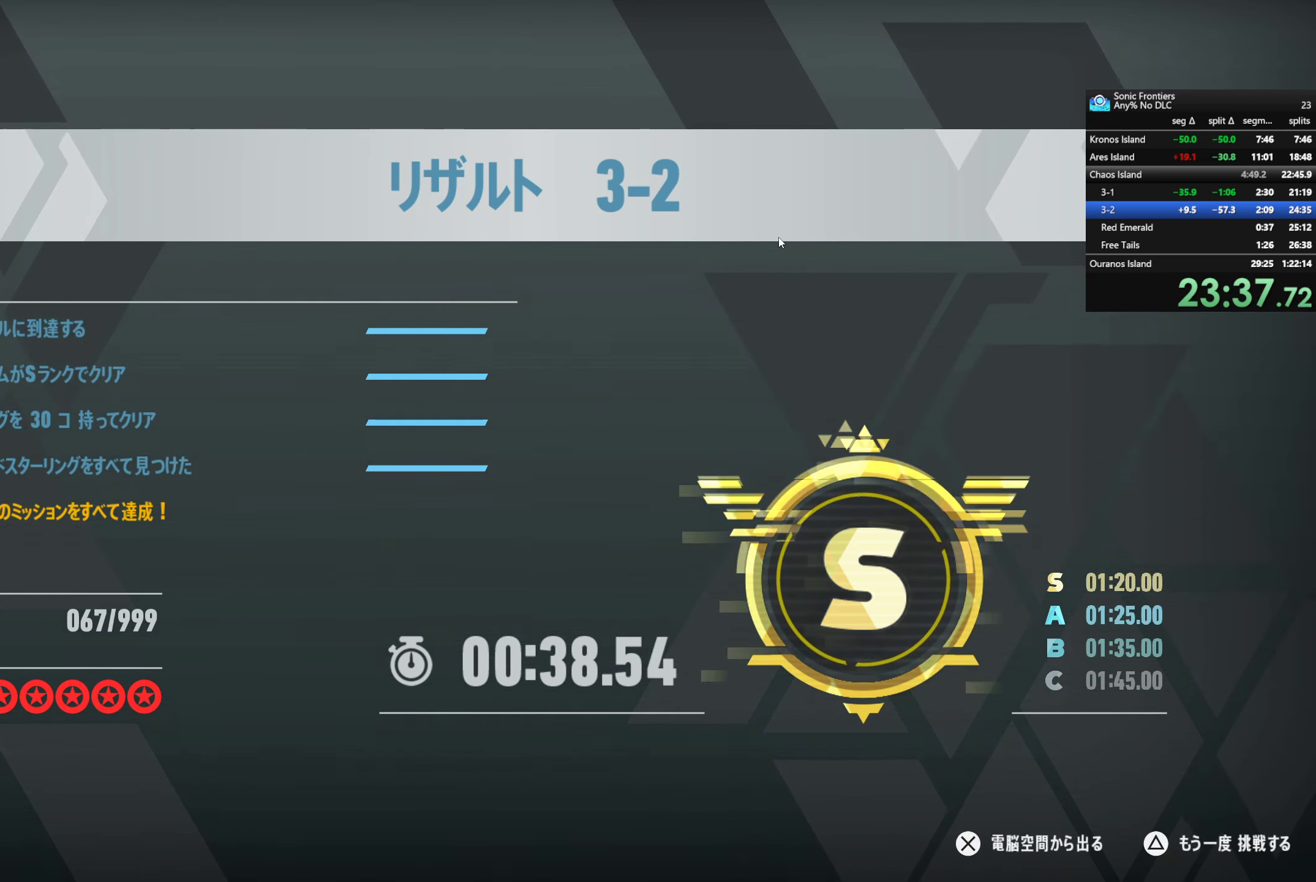
{"buttons": ["CROSS"], "left_stick": "center", "right_stick": "center", "events": [[83, "CROSS", "down"], [183, "CROSS", "up"], [266, "CROSS", "down"]]}
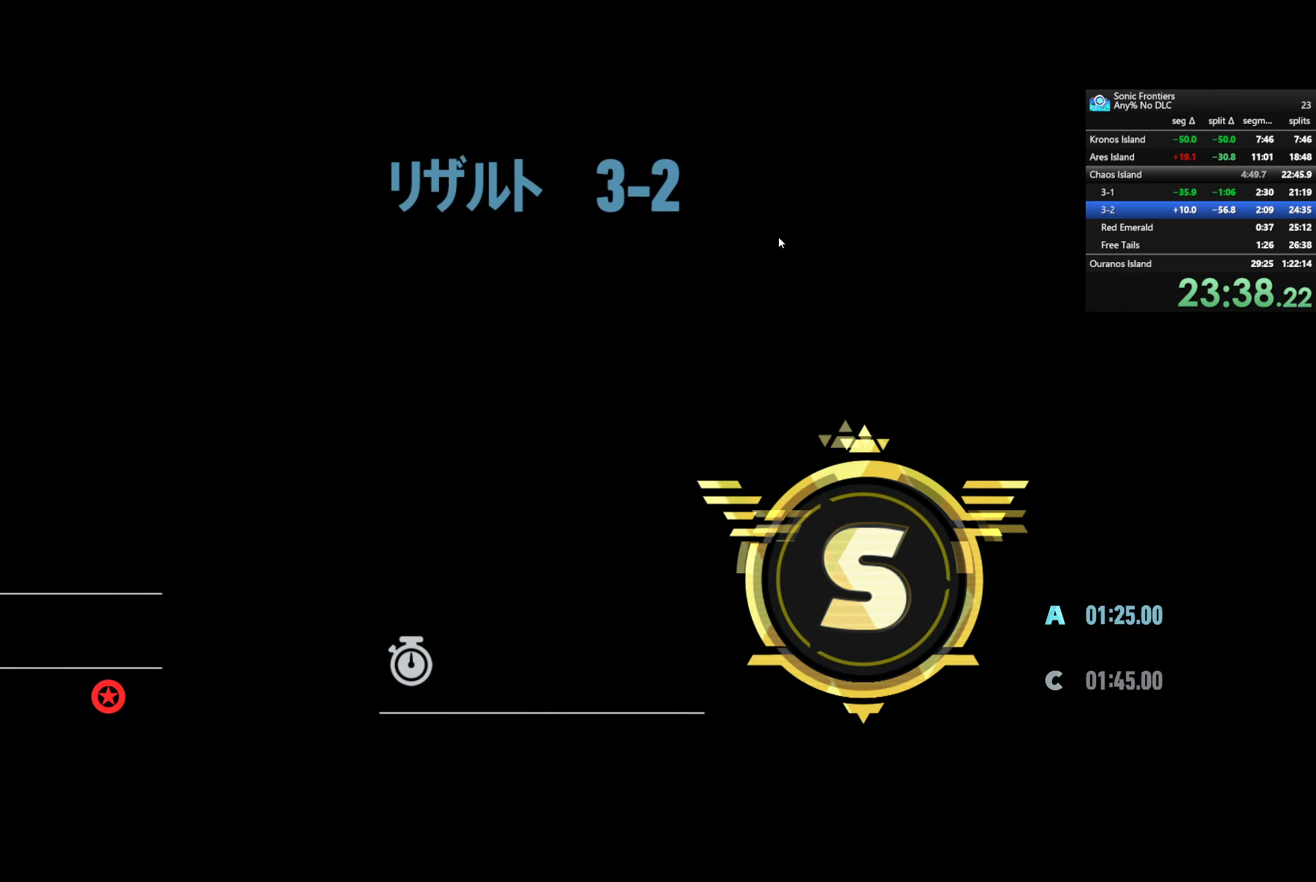
{"buttons": ["CROSS"], "left_stick": "center", "right_stick": "center", "events": []}